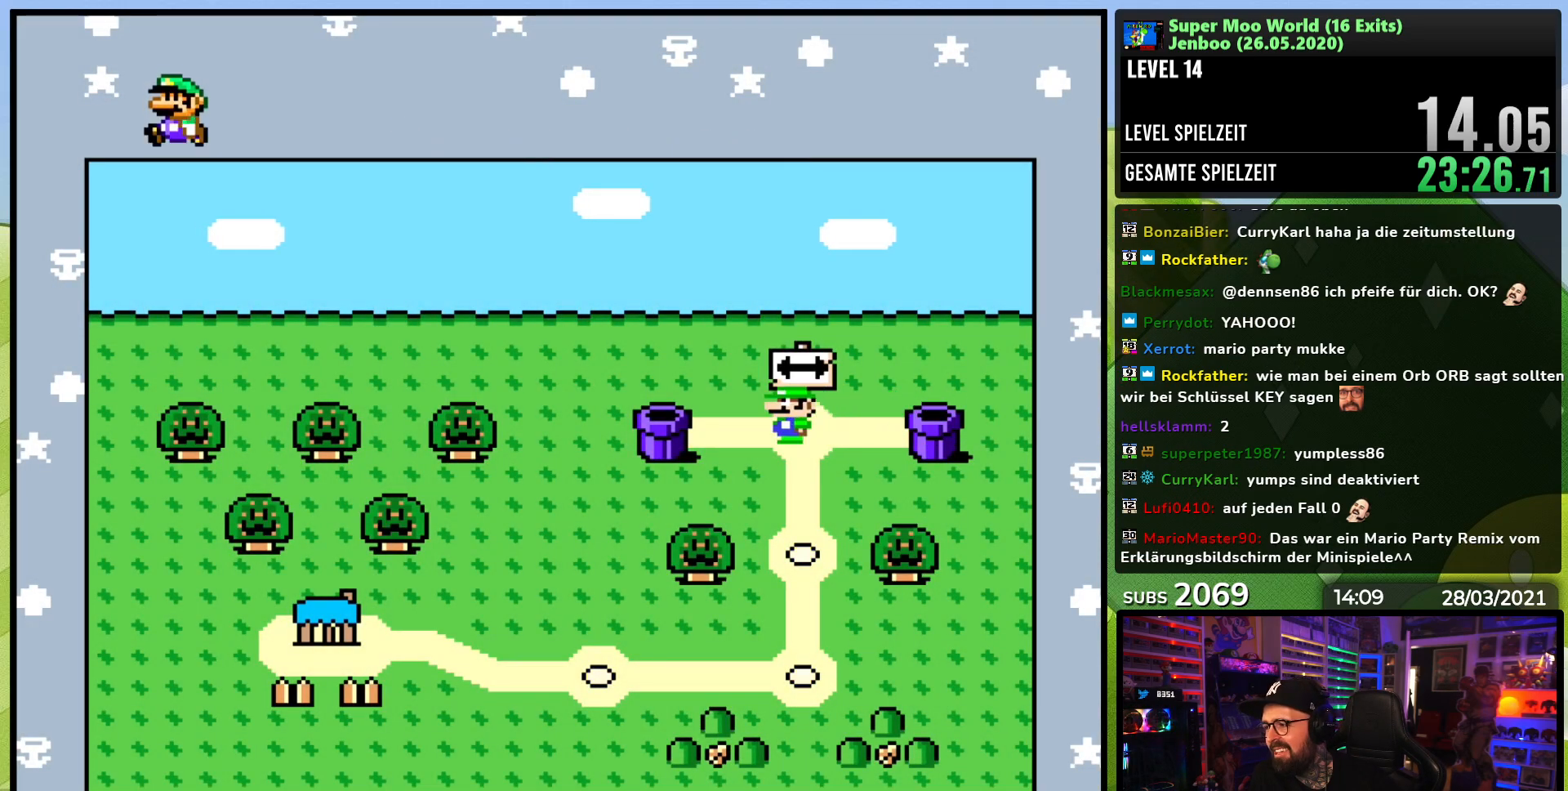
Gameplay with a controller (Nintendo layout); each line is a JSON object with the inputs held at the frame after it. "events" lists button and stick changes between this image and that frame as [ms after this image, input, new state], when the widget could be followed in between. Not read: L3 R3.
{"buttons": [], "events": [[50, "DPAD_LEFT", "up"], [100, "DPAD_LEFT", "down"], [217, "DPAD_LEFT", "up"], [400, "A", "down"], [483, "A", "up"]]}
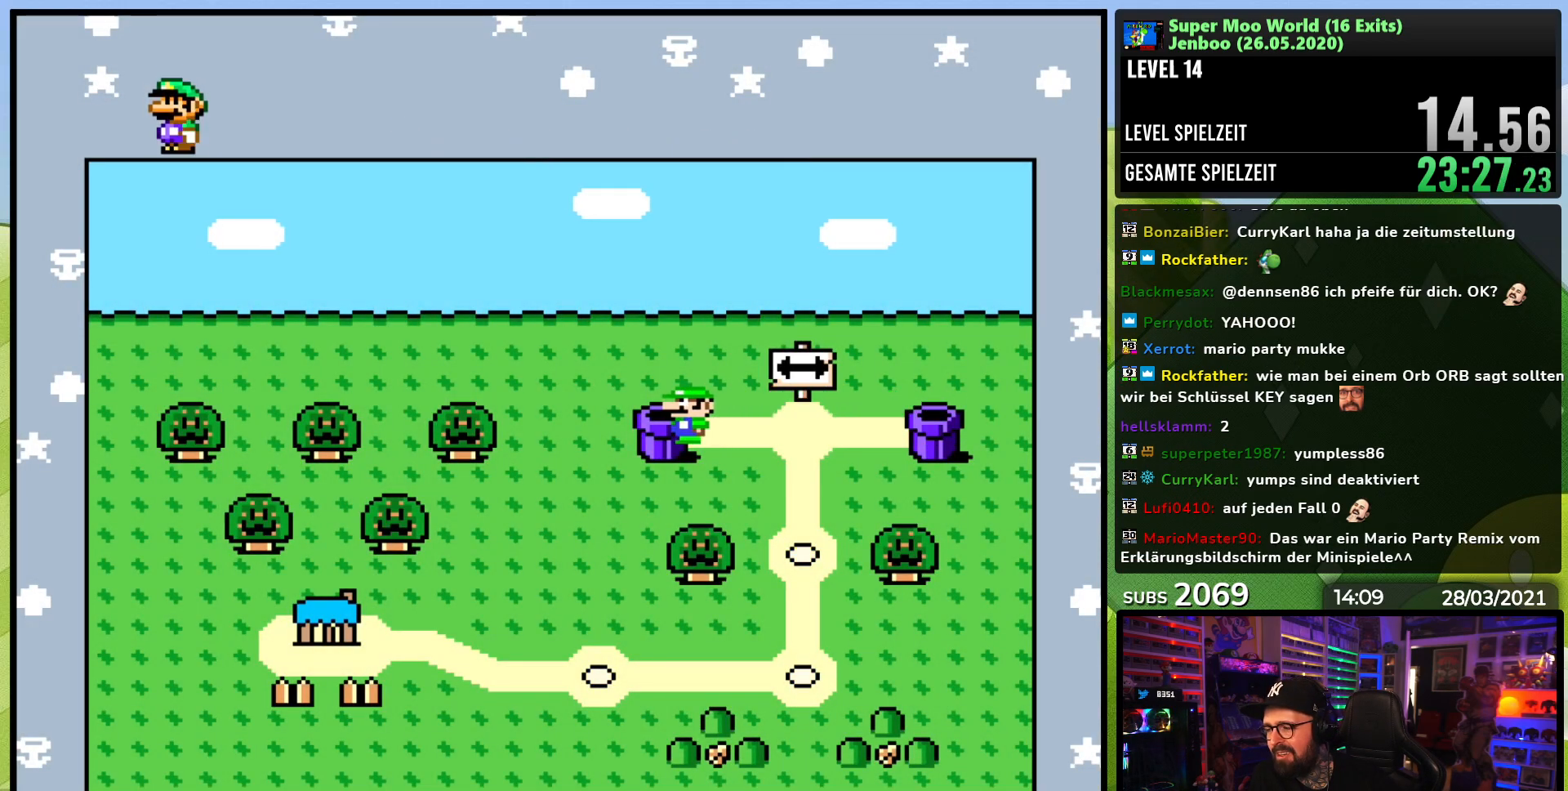
{"buttons": [], "events": [[50, "A", "down"], [133, "A", "up"], [217, "A", "down"], [283, "A", "up"], [383, "A", "down"], [467, "A", "up"]]}
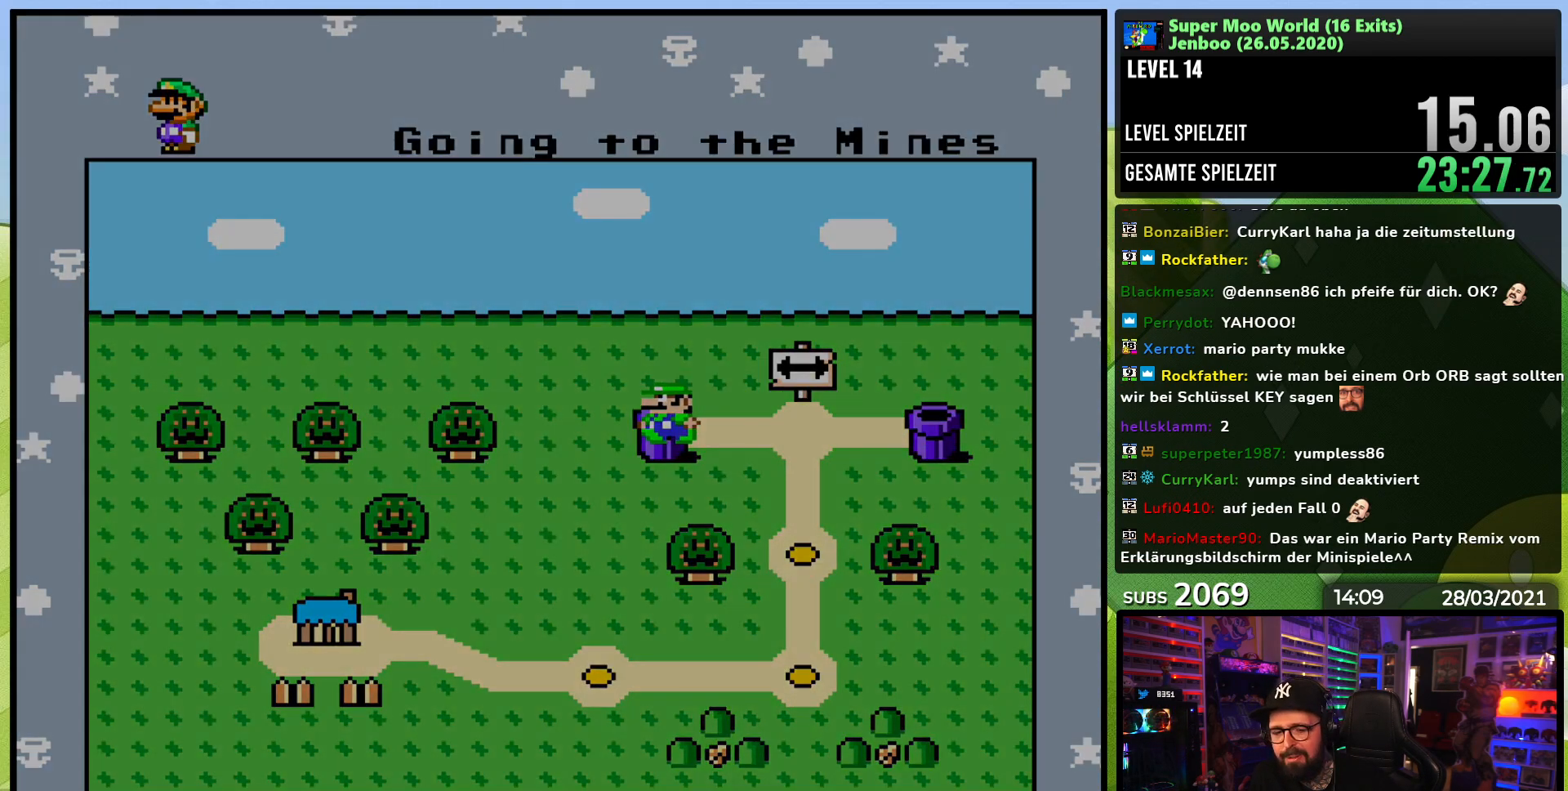
{"buttons": [], "events": []}
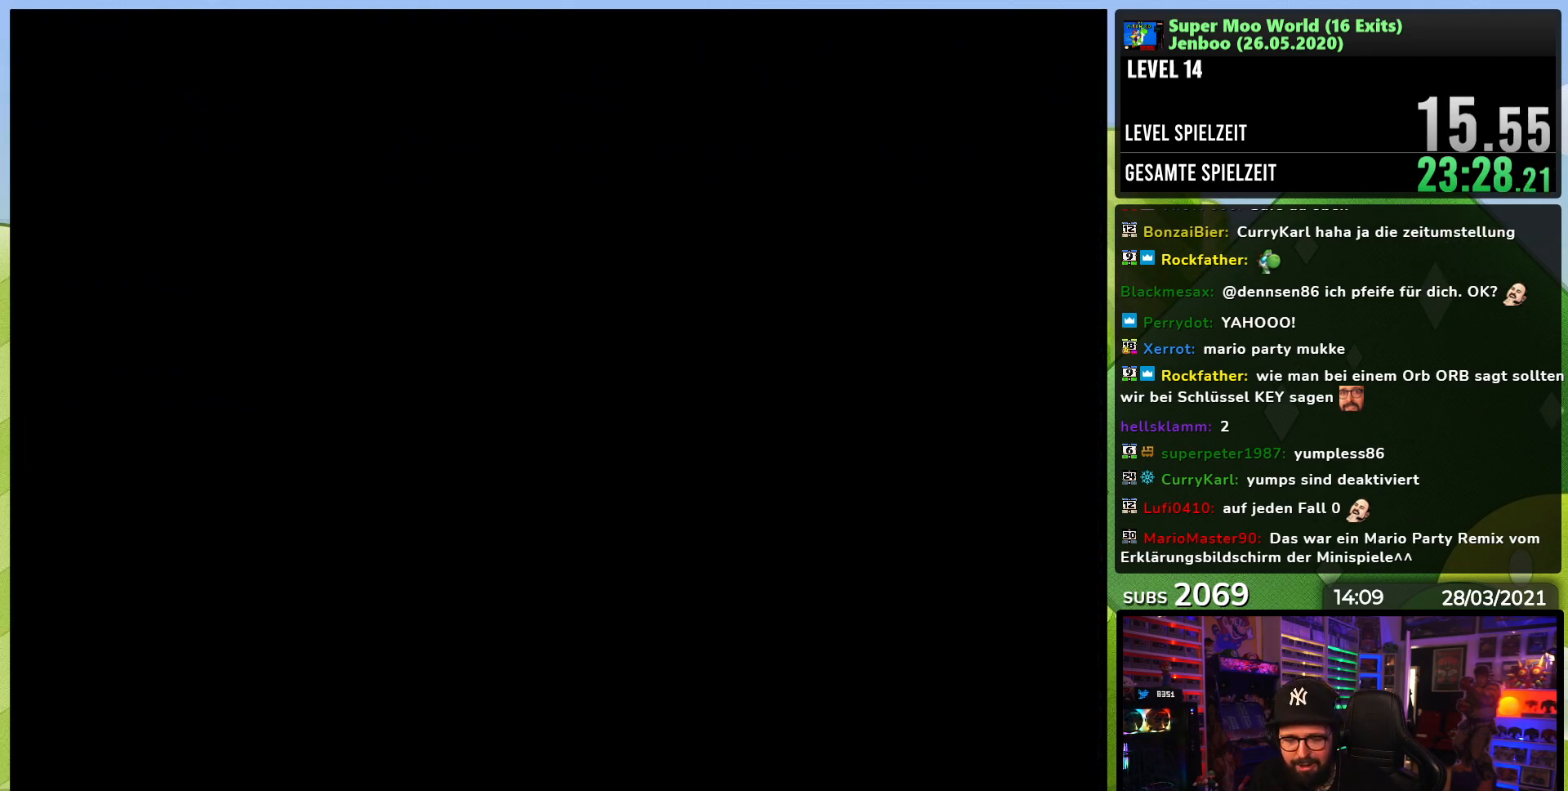
{"buttons": [], "events": []}
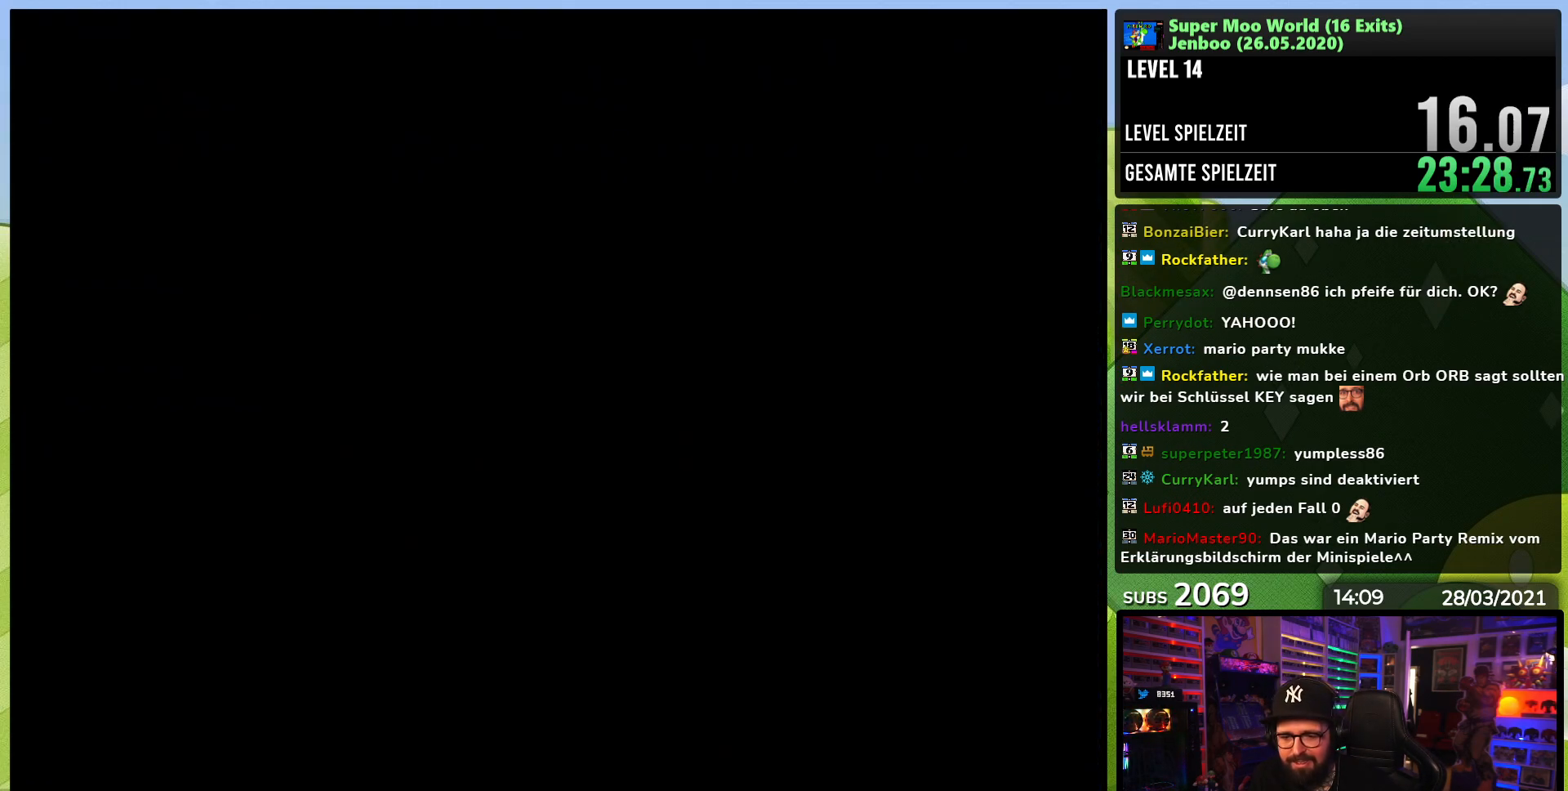
{"buttons": [], "events": []}
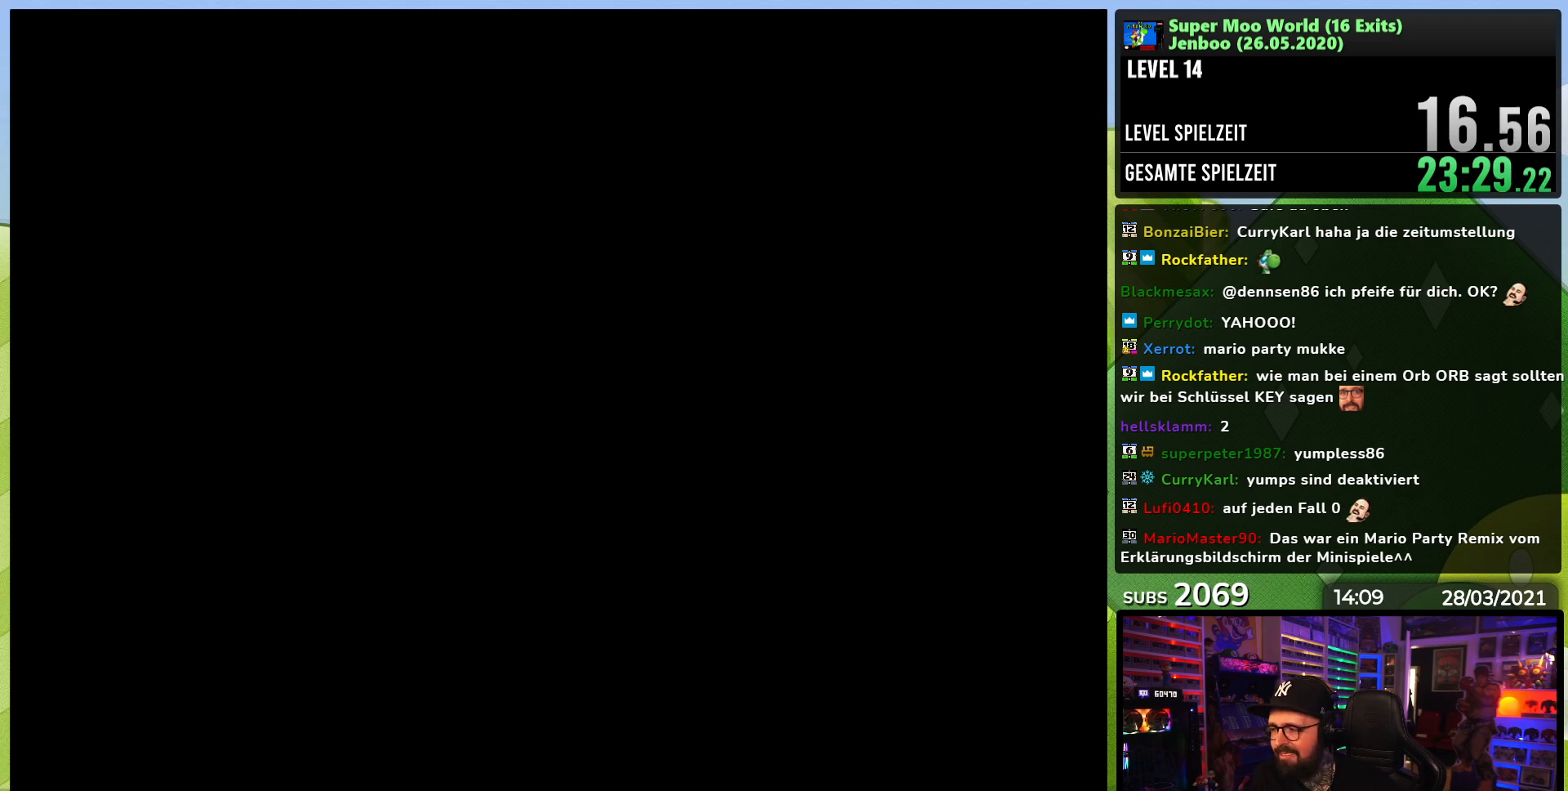
{"buttons": [], "events": []}
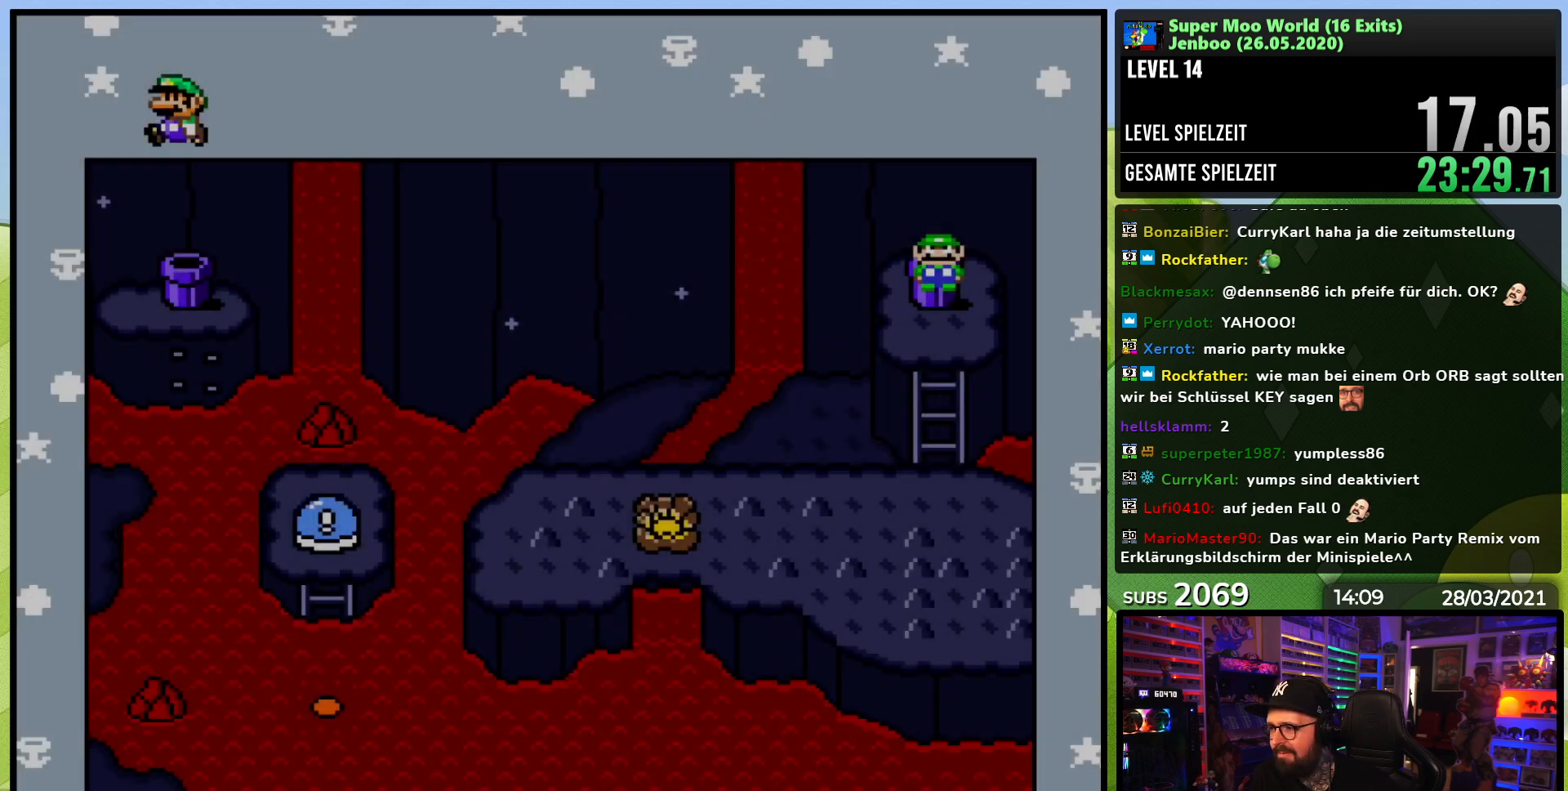
{"buttons": ["DPAD_DOWN"], "events": [[283, "DPAD_DOWN", "down"], [383, "DPAD_DOWN", "up"], [433, "DPAD_DOWN", "down"]]}
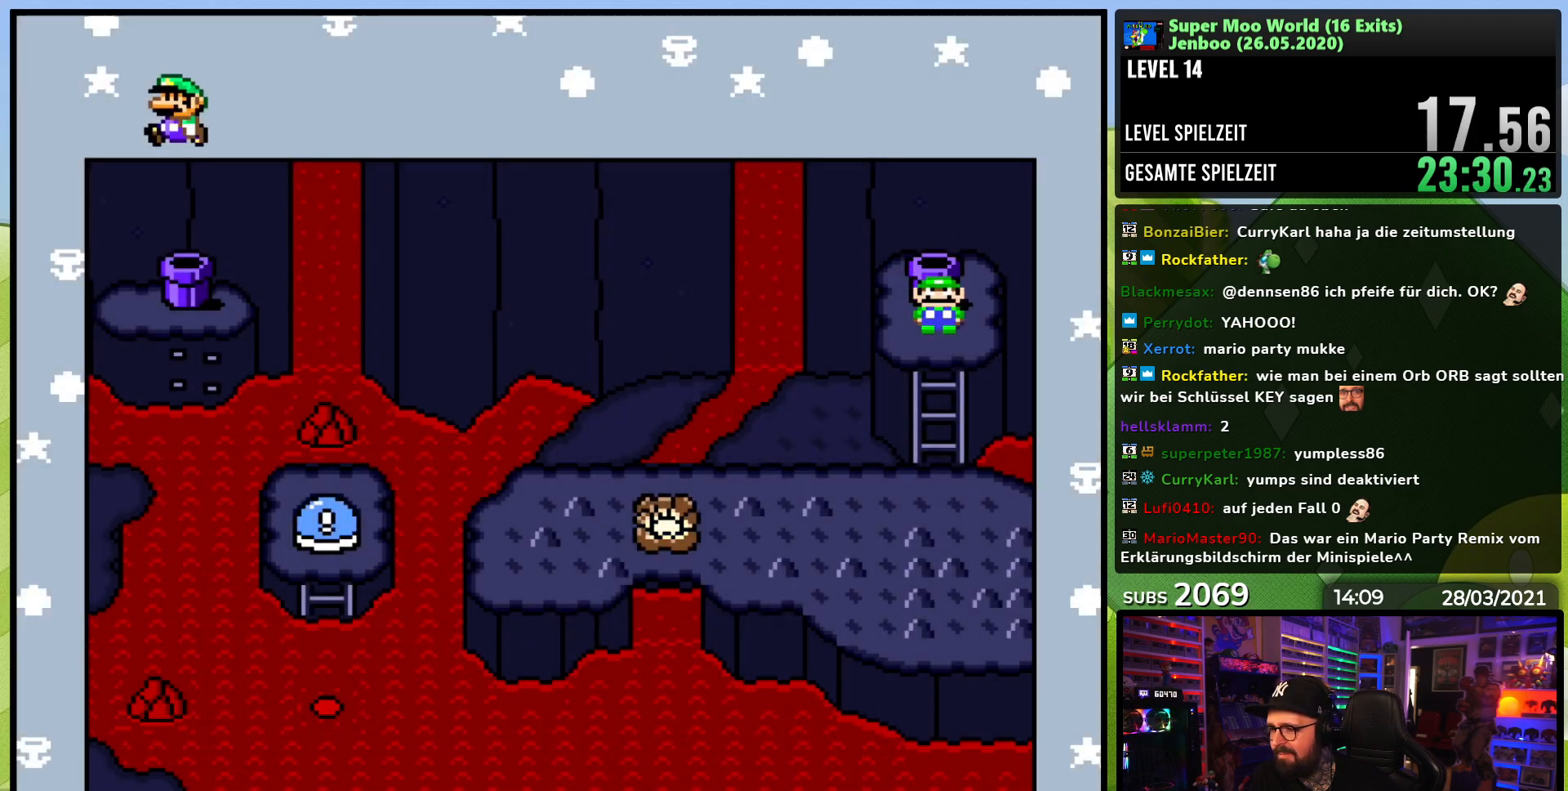
{"buttons": [], "events": [[50, "DPAD_DOWN", "up"]]}
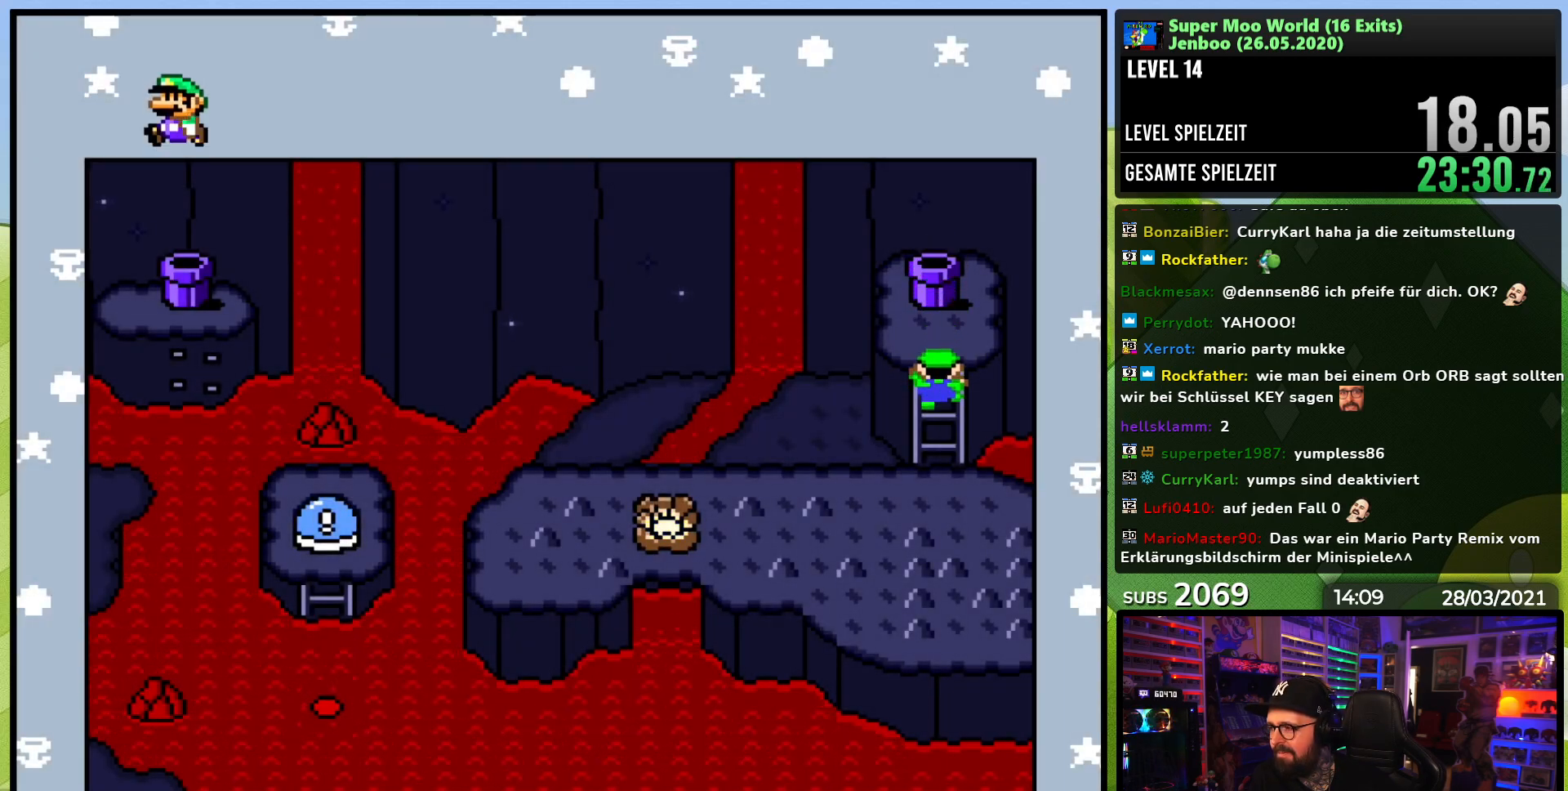
{"buttons": [], "events": []}
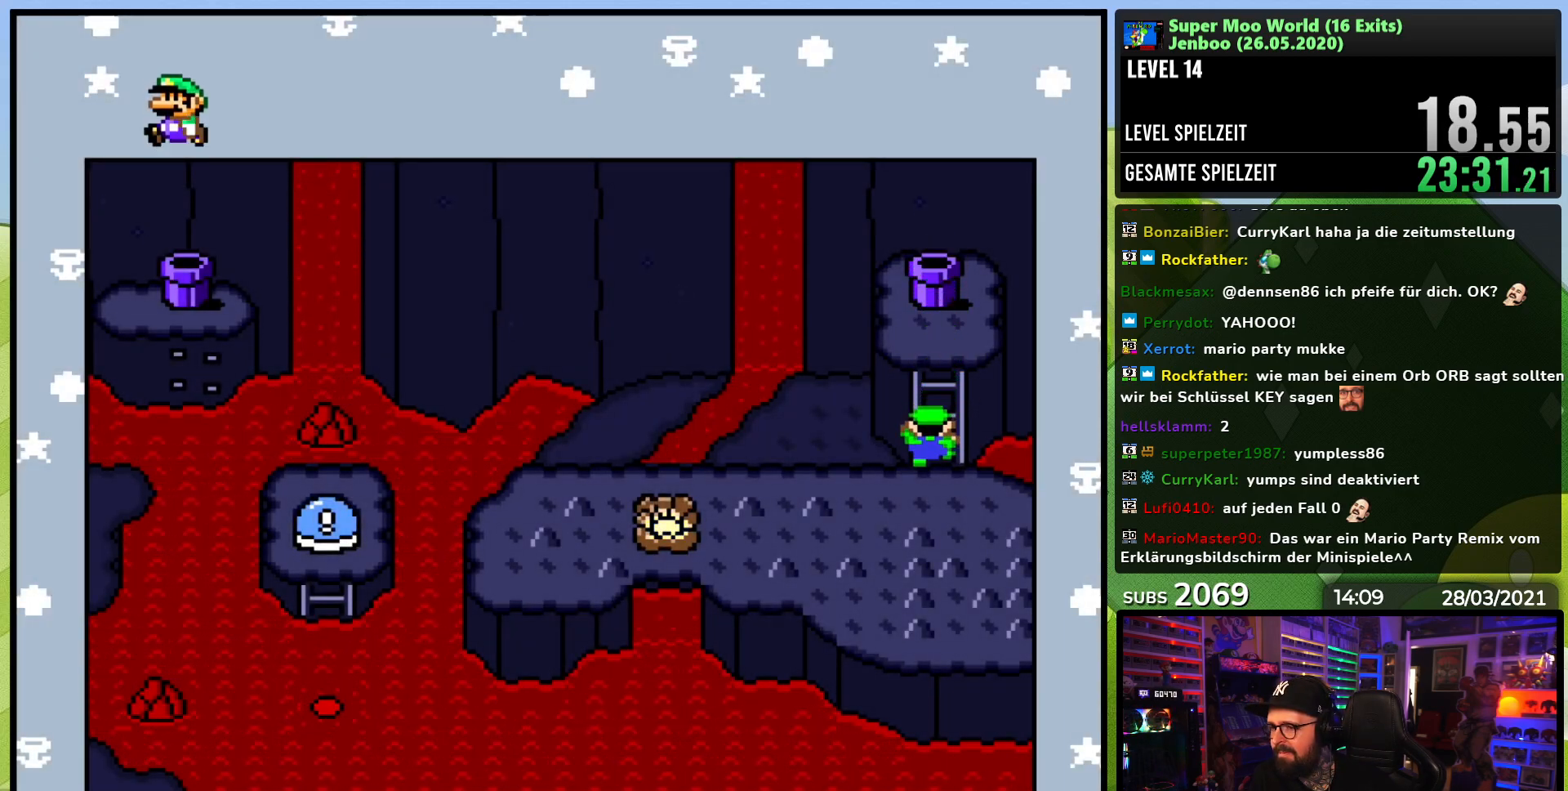
{"buttons": [], "events": []}
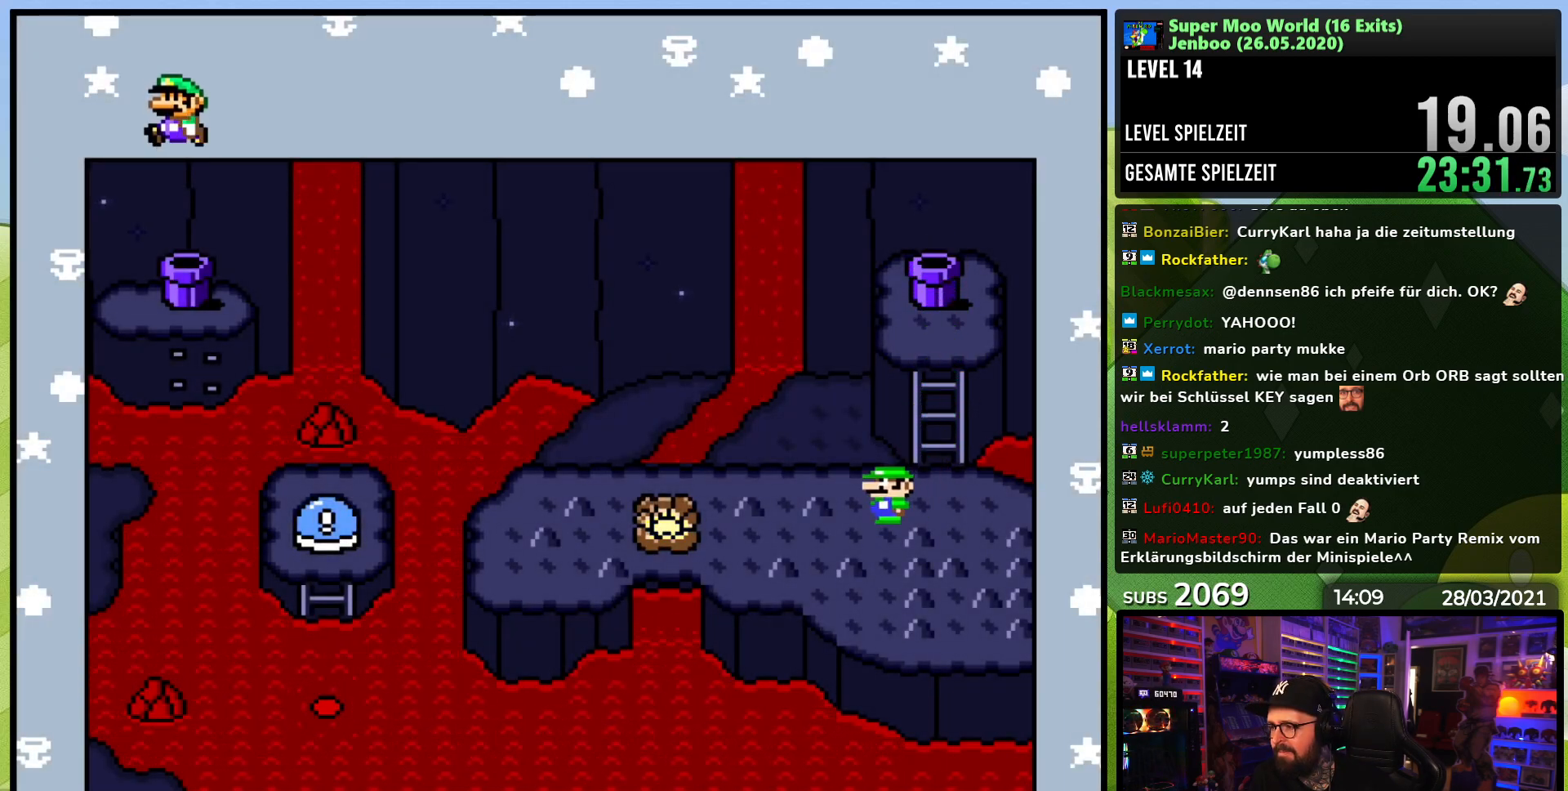
{"buttons": [], "events": []}
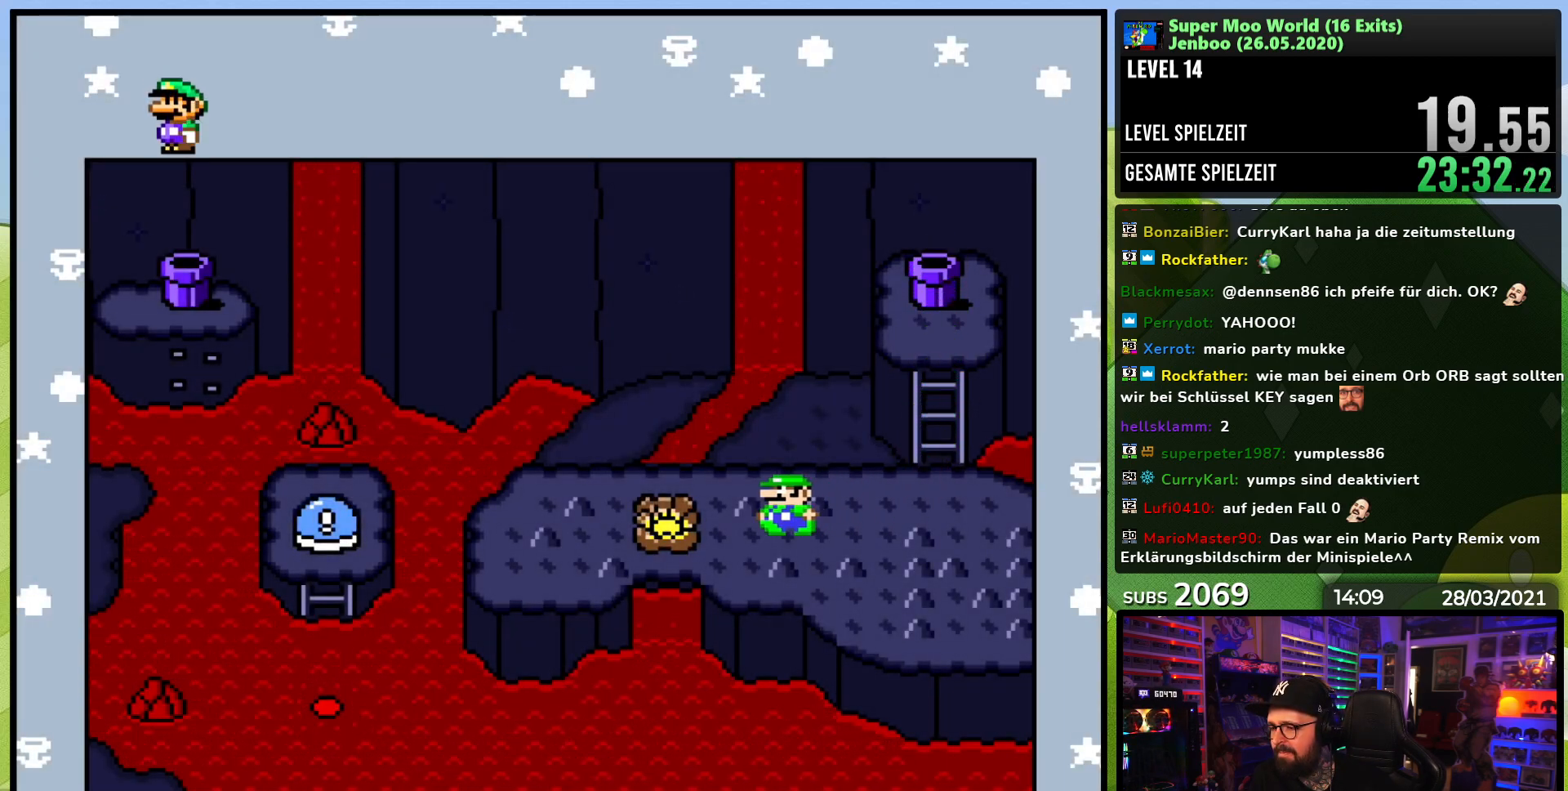
{"buttons": ["DPAD_DOWN"], "events": [[500, "DPAD_DOWN", "down"]]}
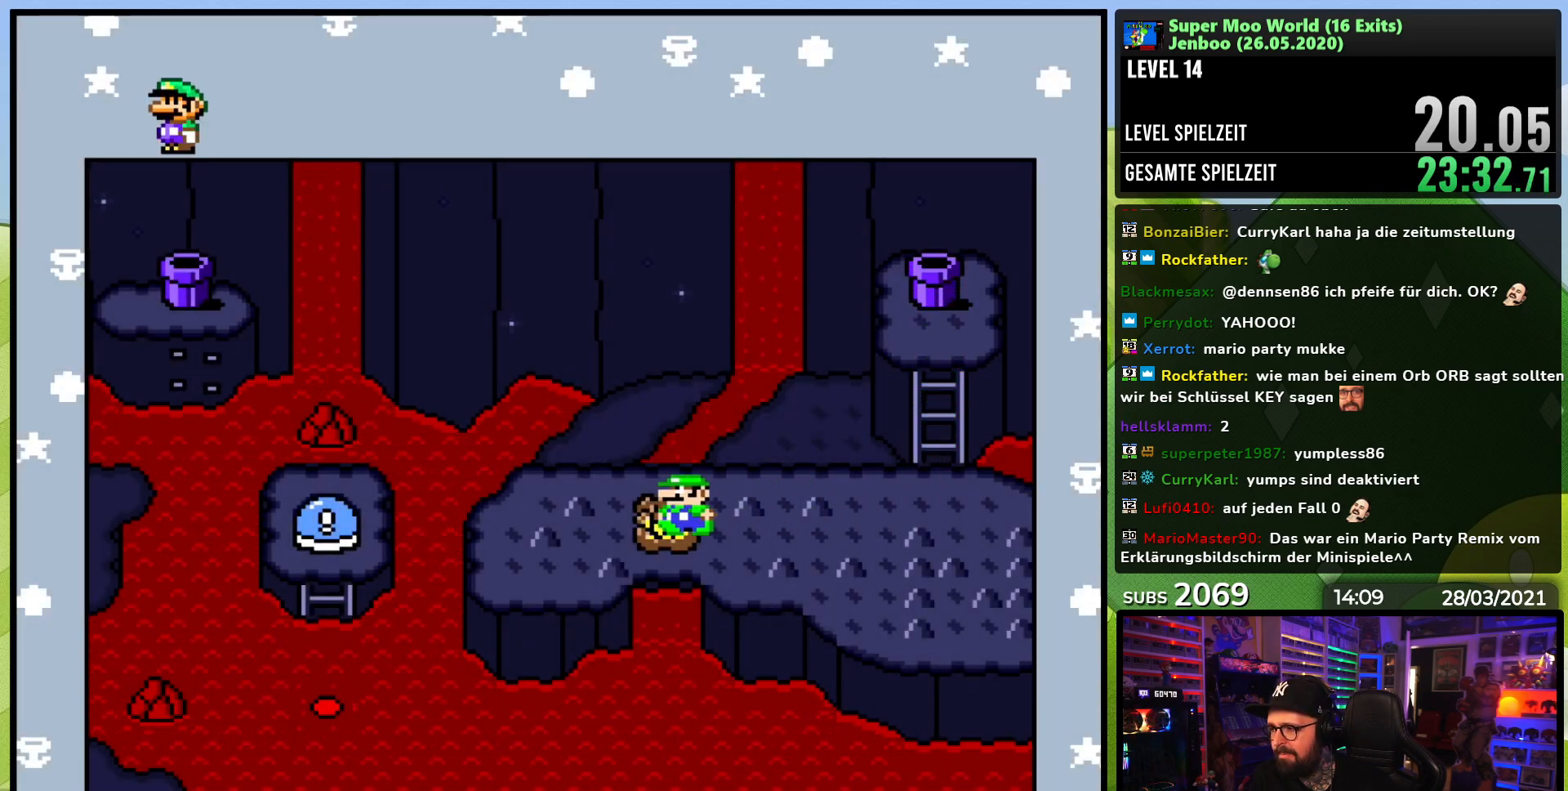
{"buttons": [], "events": [[67, "DPAD_DOWN", "up"], [133, "DPAD_DOWN", "down"], [233, "DPAD_DOWN", "up"], [267, "DPAD_DOWN", "down"], [367, "DPAD_DOWN", "up"]]}
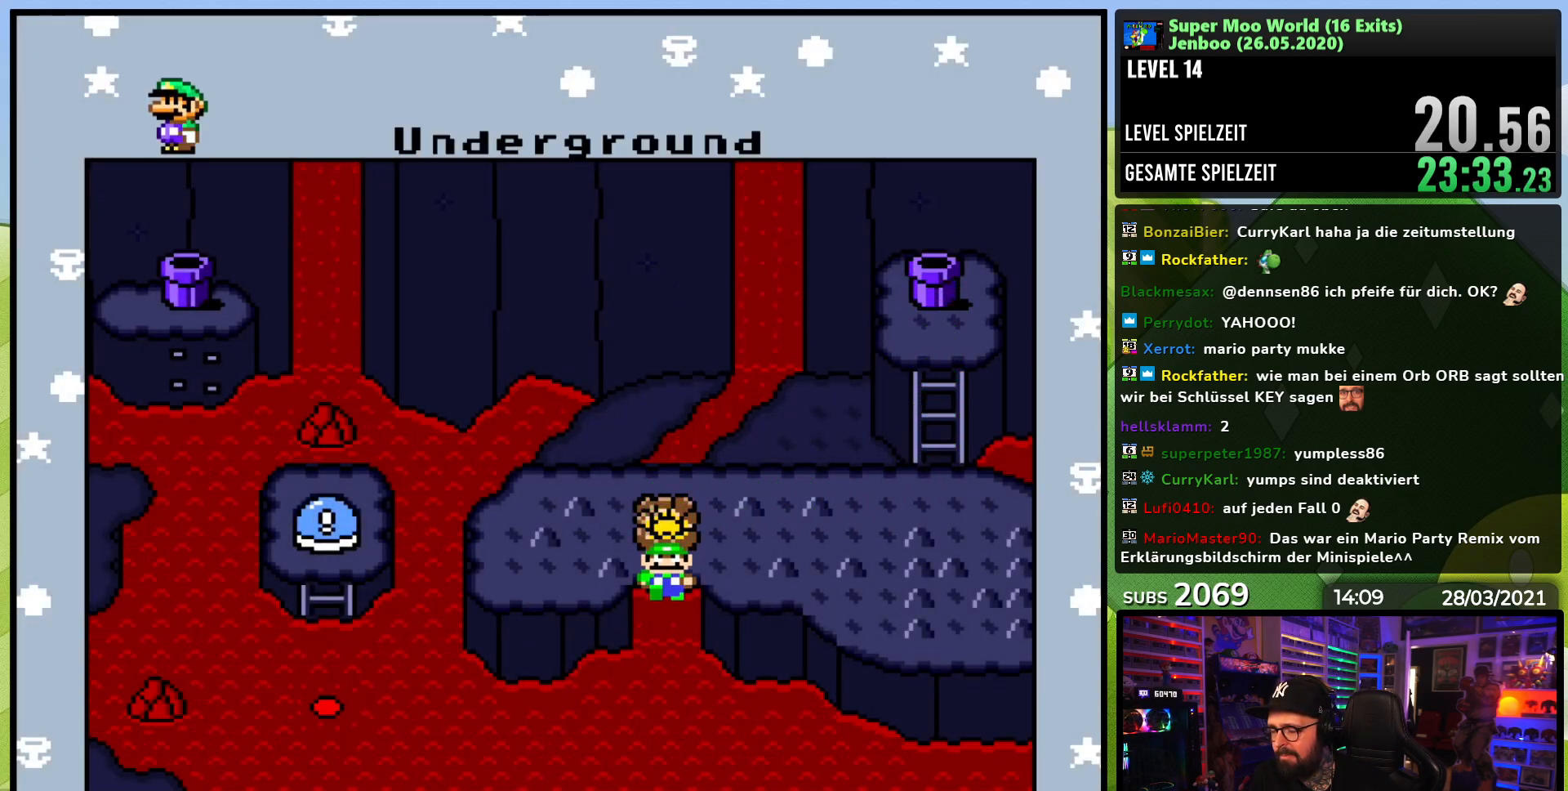
{"buttons": ["DPAD_LEFT"], "events": [[317, "DPAD_LEFT", "down"], [417, "DPAD_LEFT", "up"], [483, "DPAD_LEFT", "down"]]}
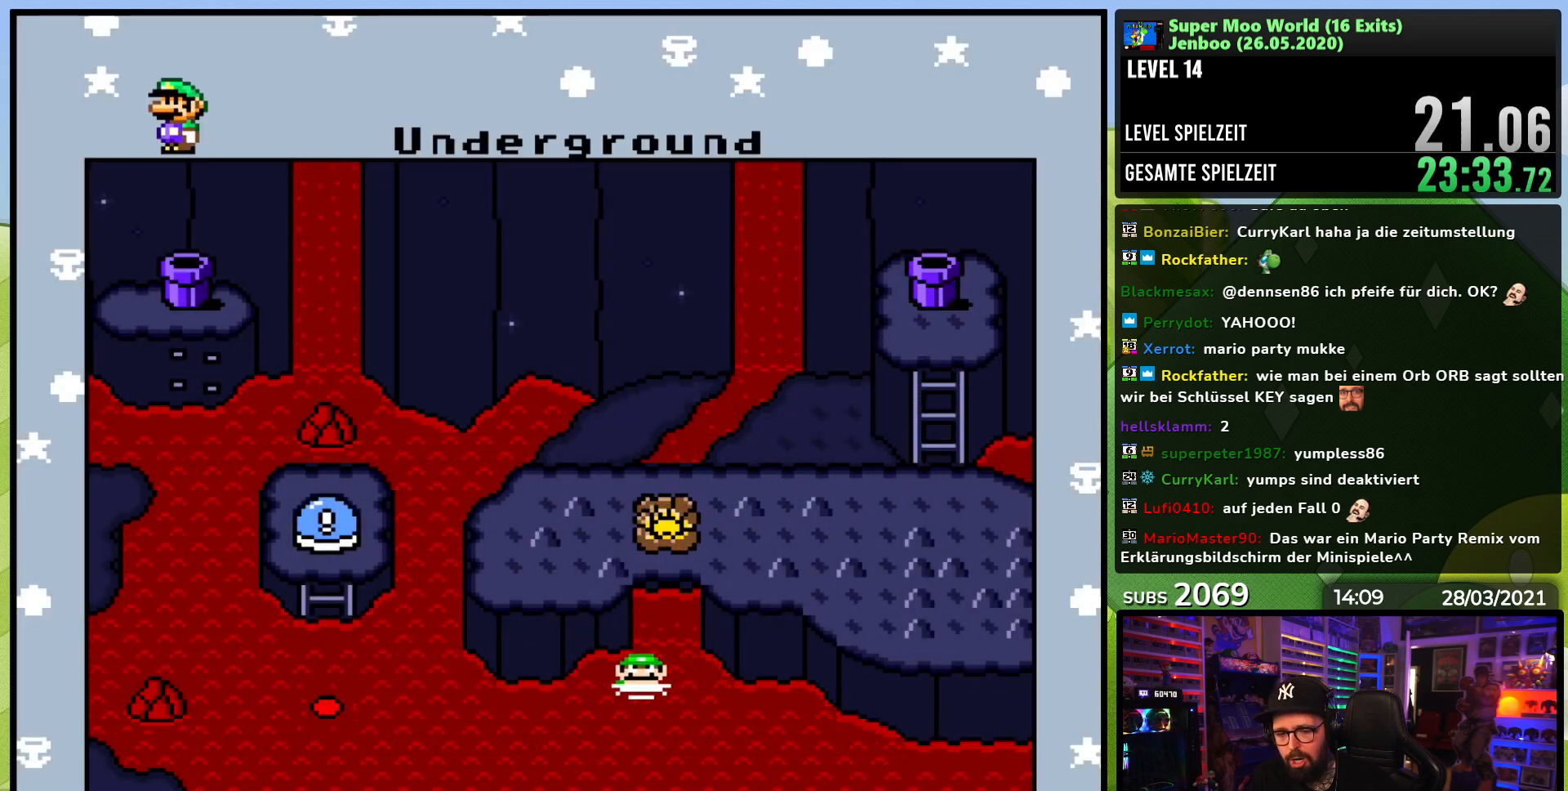
{"buttons": ["DPAD_LEFT"], "events": [[67, "DPAD_LEFT", "up"], [133, "DPAD_LEFT", "down"], [233, "DPAD_LEFT", "up"], [300, "DPAD_LEFT", "down"], [383, "DPAD_LEFT", "up"], [450, "DPAD_LEFT", "down"]]}
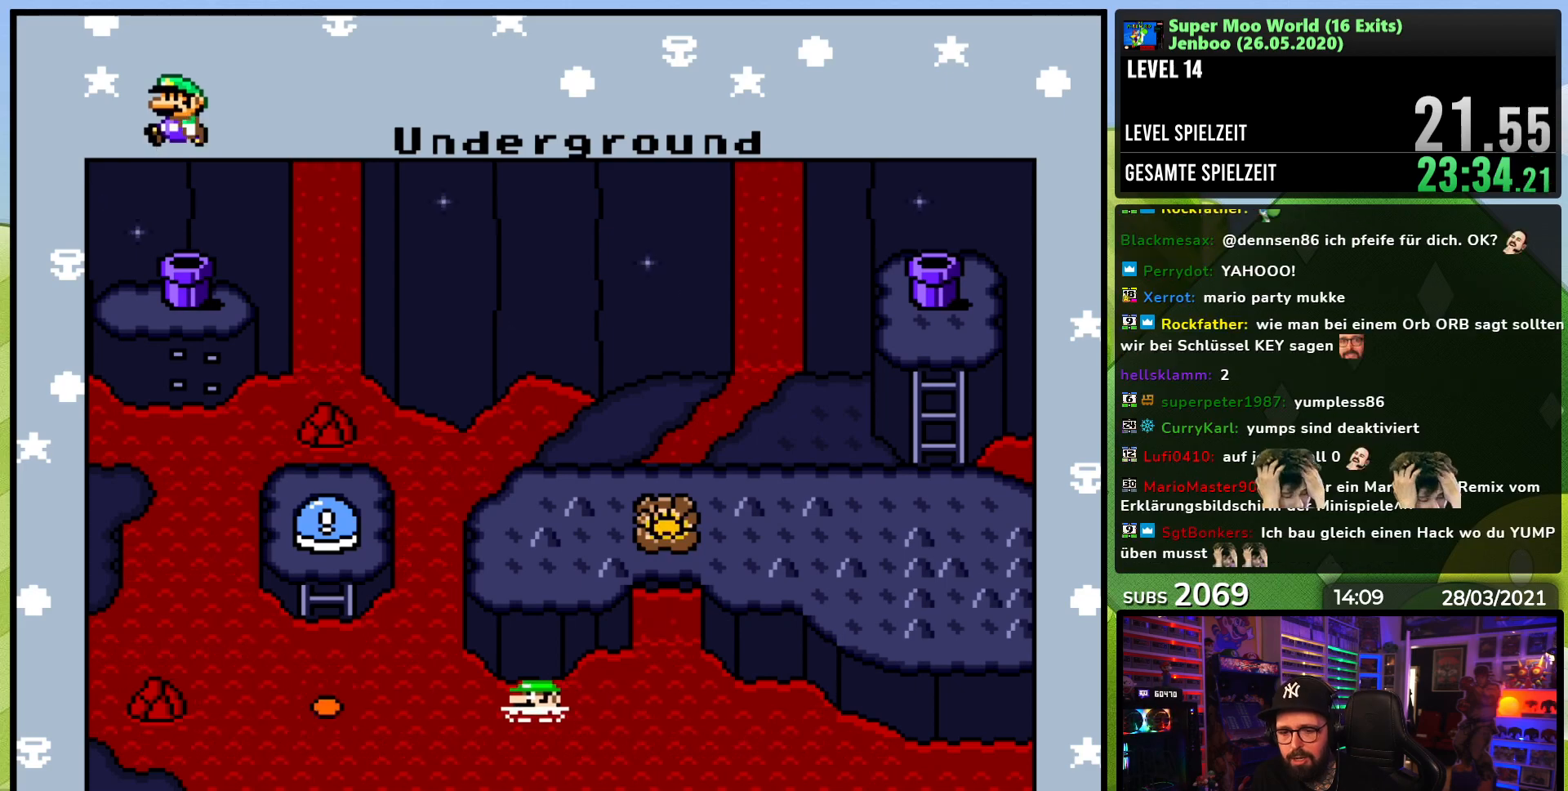
{"buttons": [], "events": [[33, "DPAD_LEFT", "up"], [150, "DPAD_LEFT", "down"], [217, "DPAD_LEFT", "up"]]}
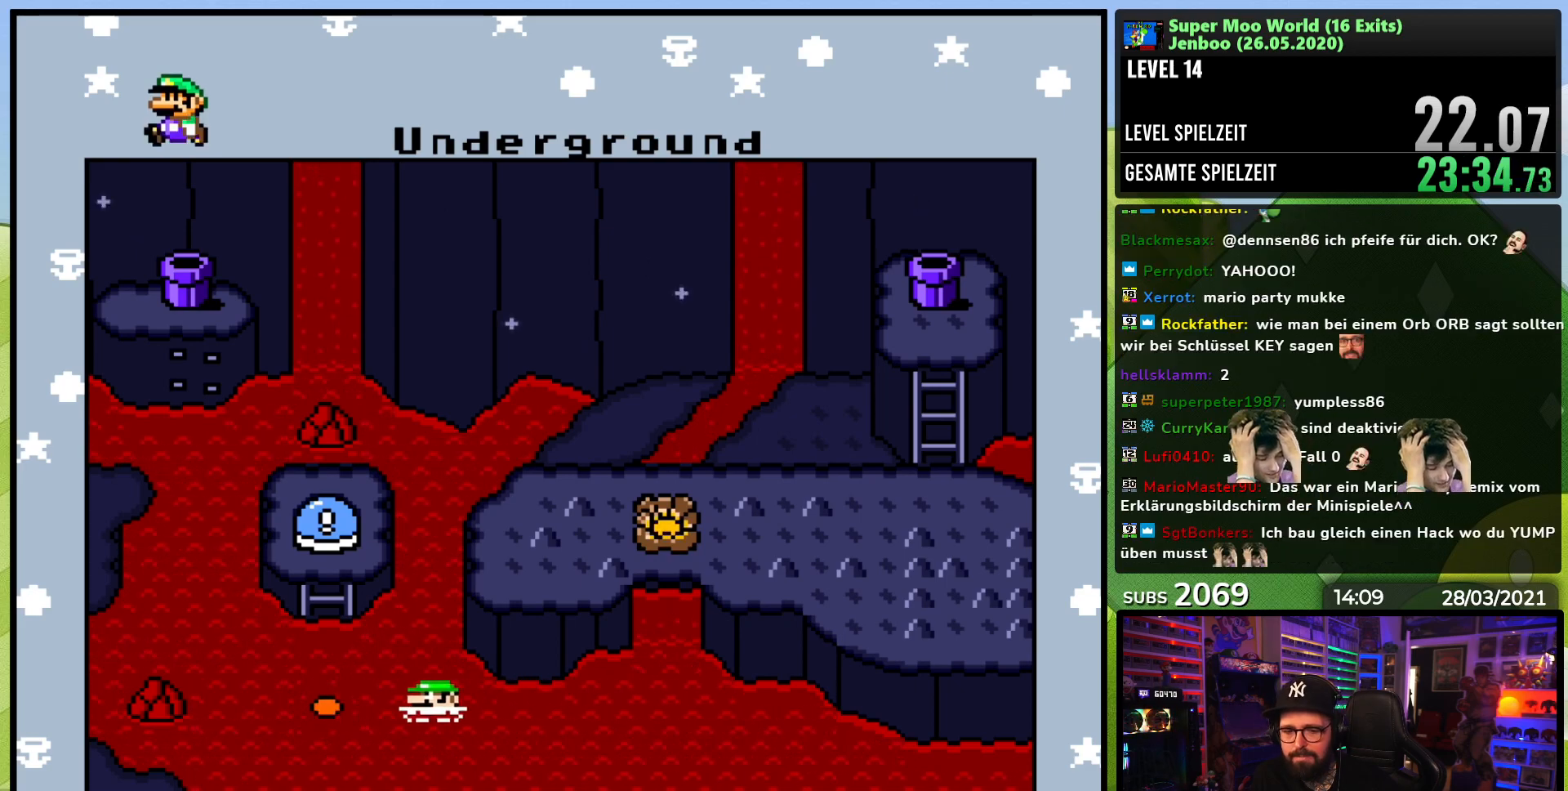
{"buttons": ["DPAD_LEFT"], "events": [[150, "DPAD_LEFT", "down"], [217, "DPAD_LEFT", "up"], [300, "DPAD_LEFT", "down"], [383, "DPAD_LEFT", "up"], [467, "DPAD_LEFT", "down"]]}
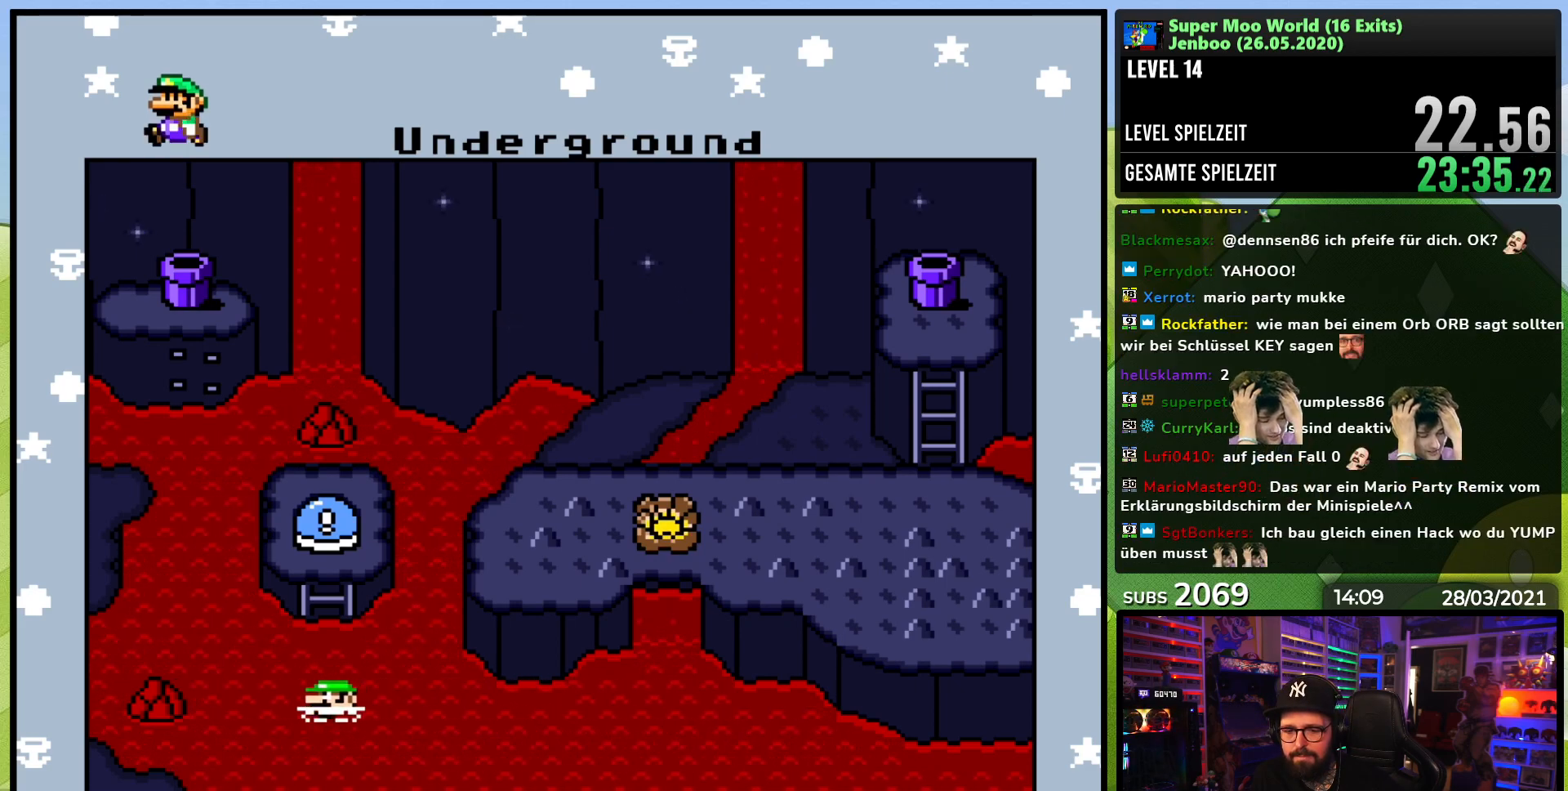
{"buttons": [], "events": [[50, "DPAD_LEFT", "up"], [117, "DPAD_LEFT", "down"], [200, "DPAD_LEFT", "up"], [267, "DPAD_LEFT", "down"], [350, "DPAD_LEFT", "up"]]}
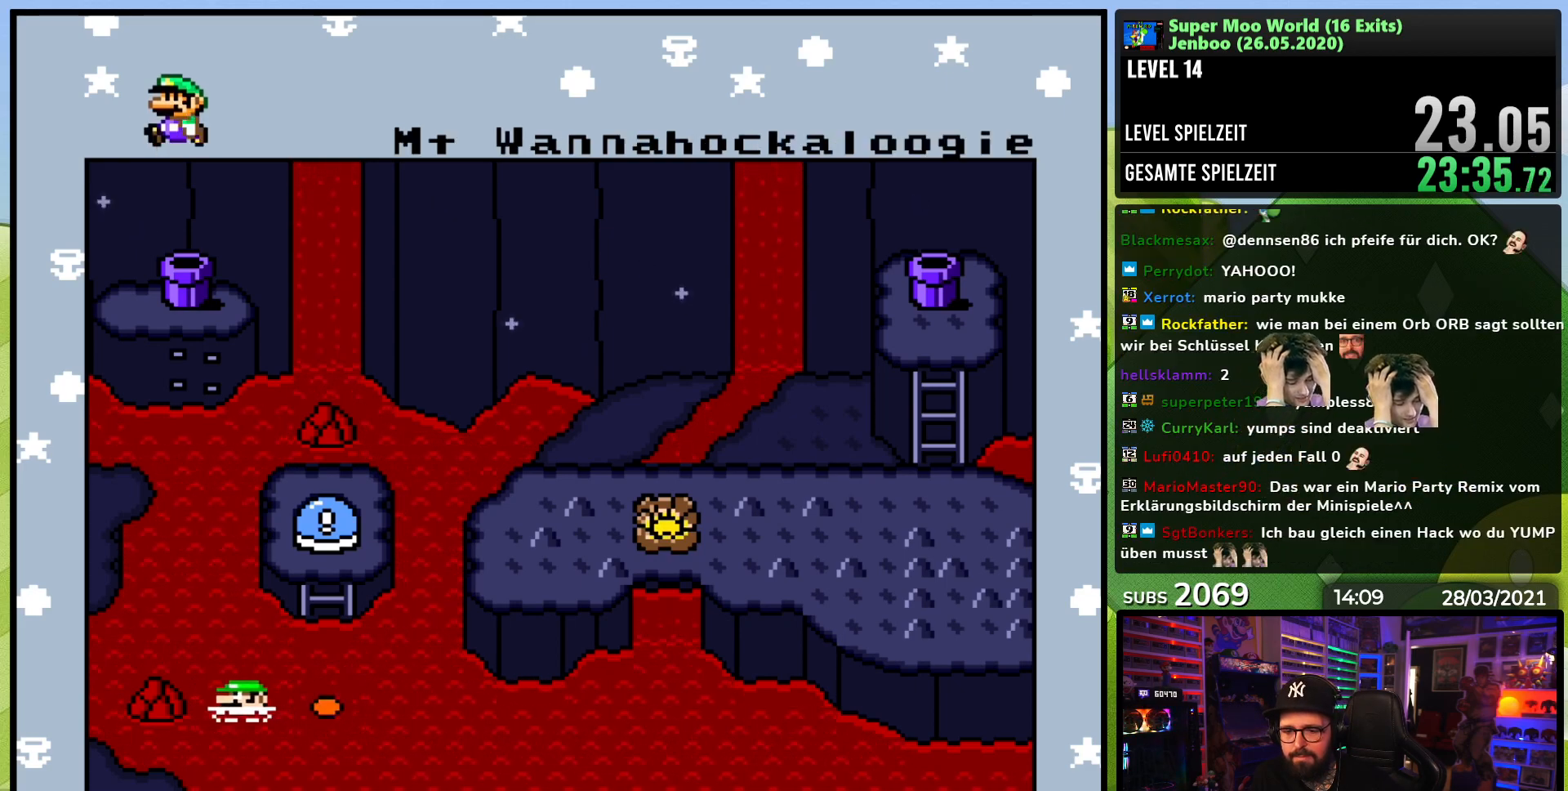
{"buttons": [], "events": []}
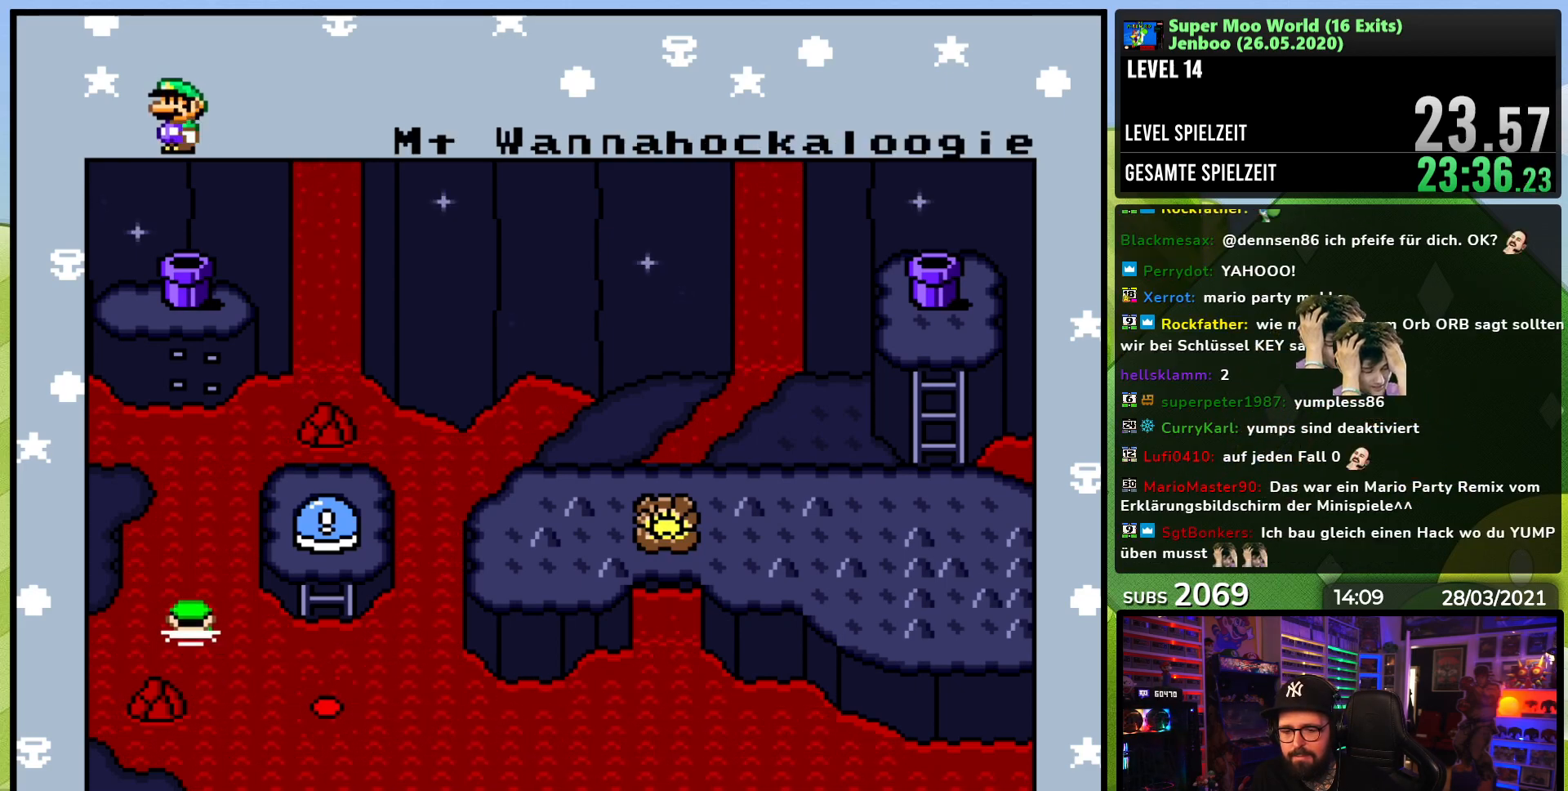
{"buttons": ["A", "B"], "events": [[100, "A", "down"], [200, "A", "up"], [217, "B", "down"], [250, "B", "up"], [267, "A", "down"], [350, "A", "up"], [350, "B", "down"], [433, "A", "down"], [433, "B", "up"], [500, "B", "down"]]}
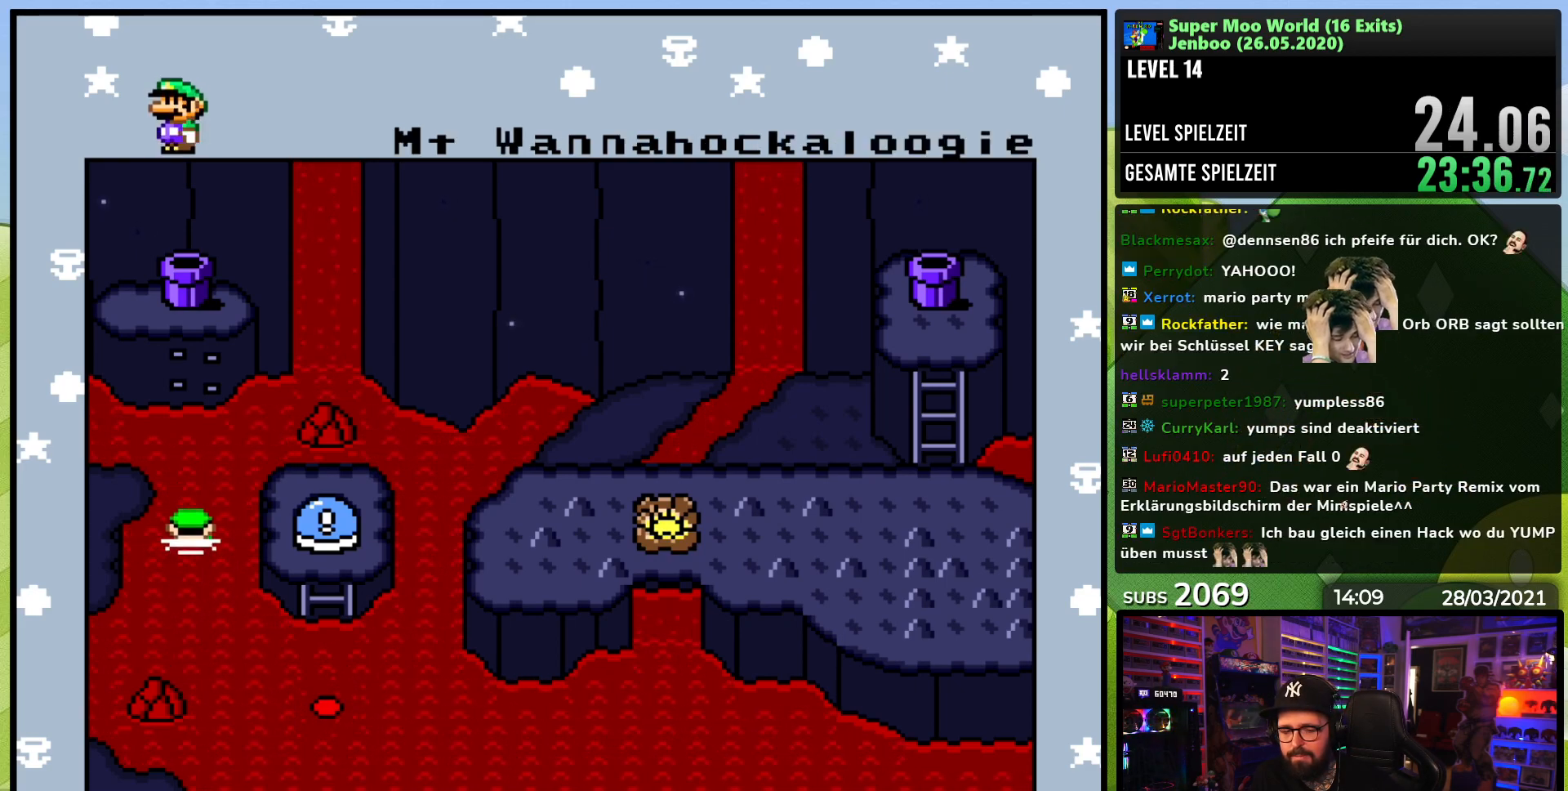
{"buttons": ["B"], "events": [[17, "A", "up"], [67, "B", "up"], [83, "A", "down"], [167, "A", "up"], [167, "B", "down"], [217, "B", "up"], [267, "A", "down"], [333, "A", "up"], [433, "A", "down"], [467, "B", "down"], [483, "A", "up"]]}
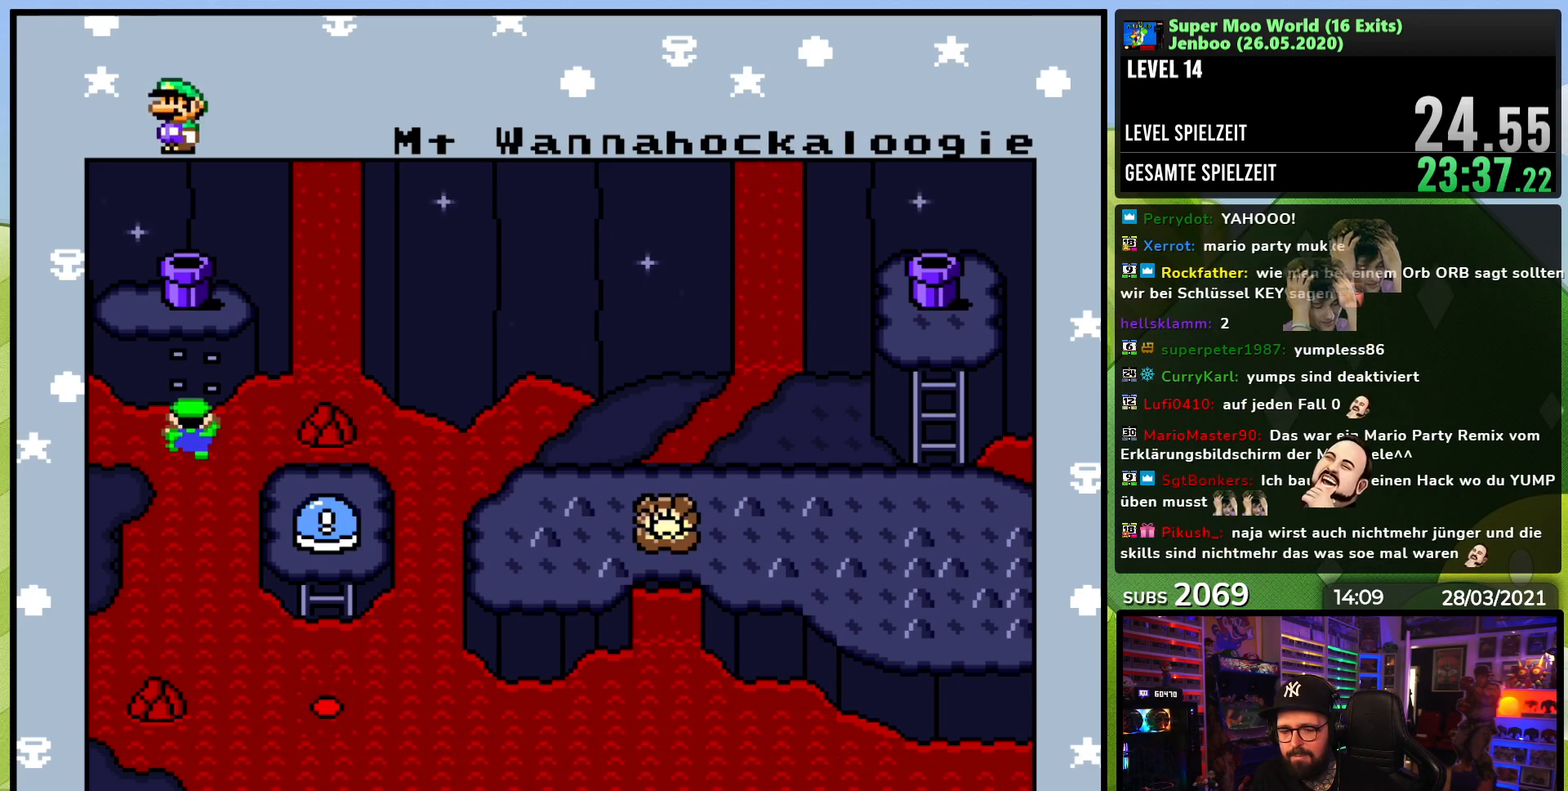
{"buttons": ["B"], "events": [[33, "B", "up"], [100, "A", "down"], [117, "B", "down"], [133, "A", "up"], [200, "B", "up"], [250, "A", "down"], [283, "B", "down"], [317, "A", "up"], [333, "B", "up"], [450, "B", "down"]]}
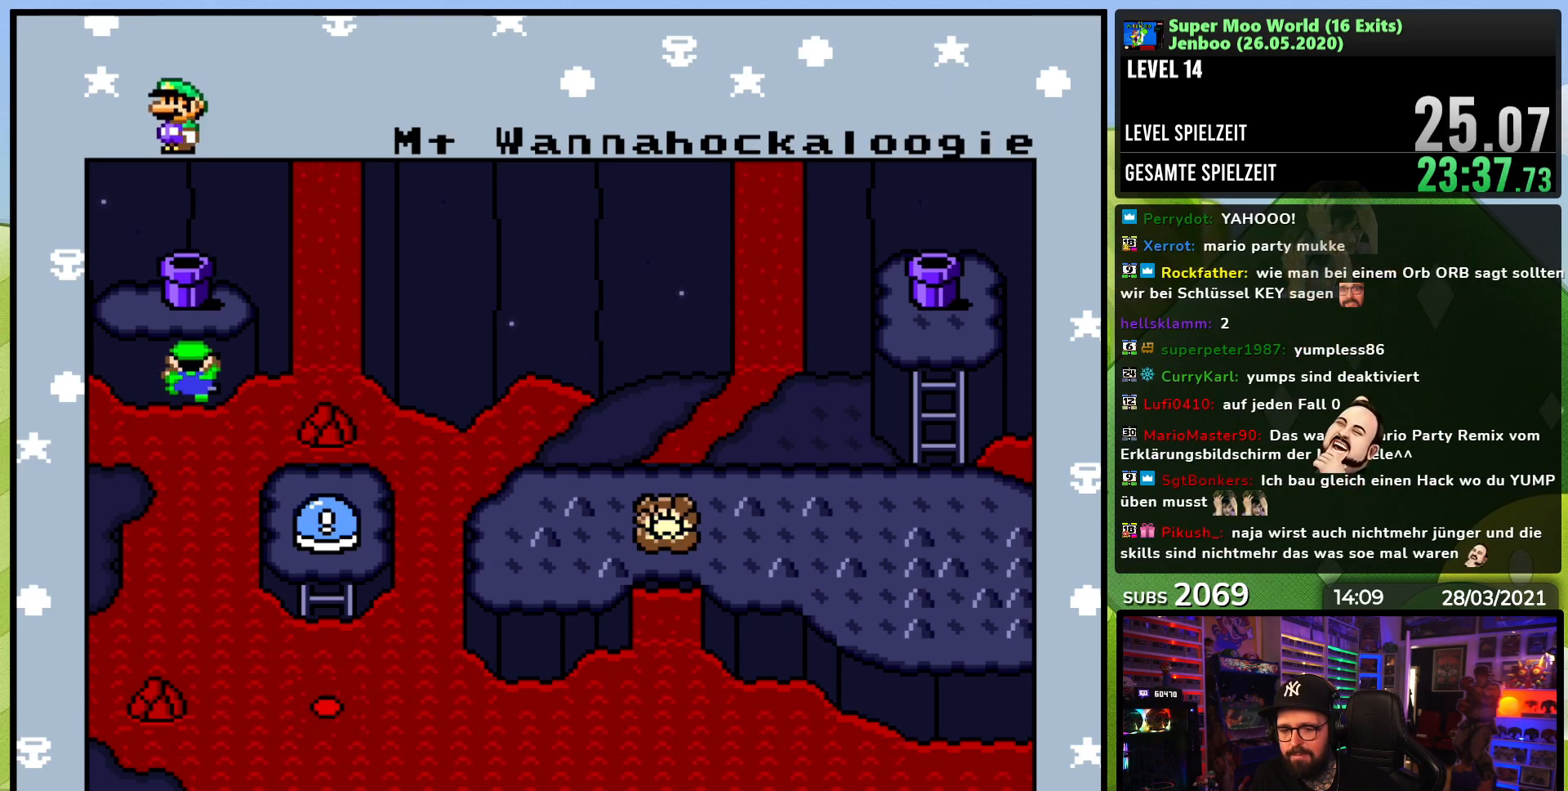
{"buttons": [], "events": [[17, "B", "up"], [67, "A", "down"], [133, "B", "down"], [150, "A", "up"], [183, "B", "up"], [217, "A", "down"], [267, "B", "down"], [333, "A", "up"], [333, "B", "up"], [400, "A", "down"], [417, "B", "down"], [500, "A", "up"], [500, "B", "up"]]}
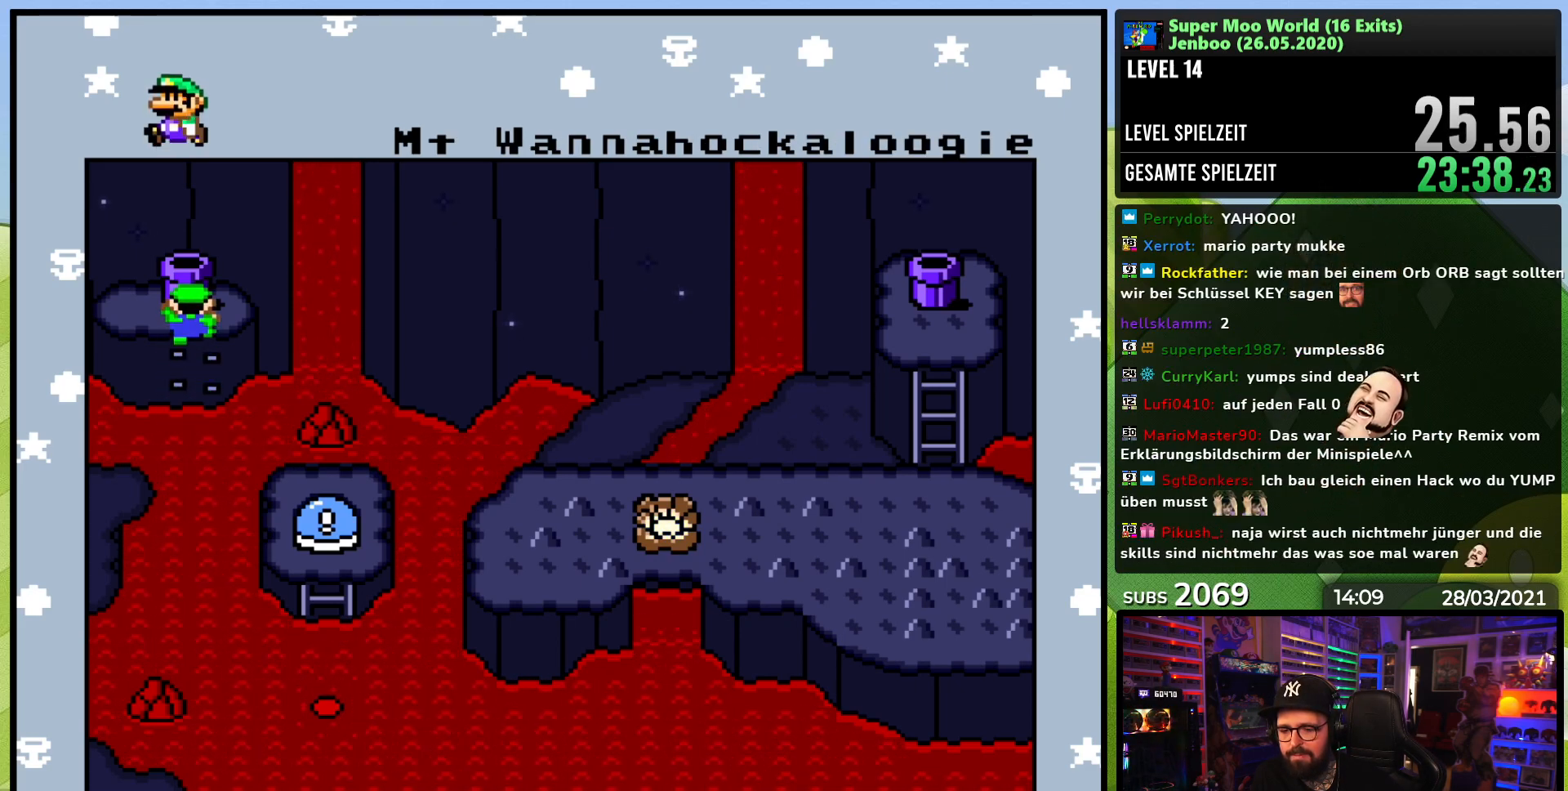
{"buttons": ["A"], "events": [[83, "A", "down"], [83, "B", "down"], [133, "B", "up"], [183, "A", "up"], [233, "B", "down"], [250, "A", "down"], [317, "B", "up"], [367, "A", "up"], [400, "B", "down"], [433, "A", "down"], [483, "B", "up"]]}
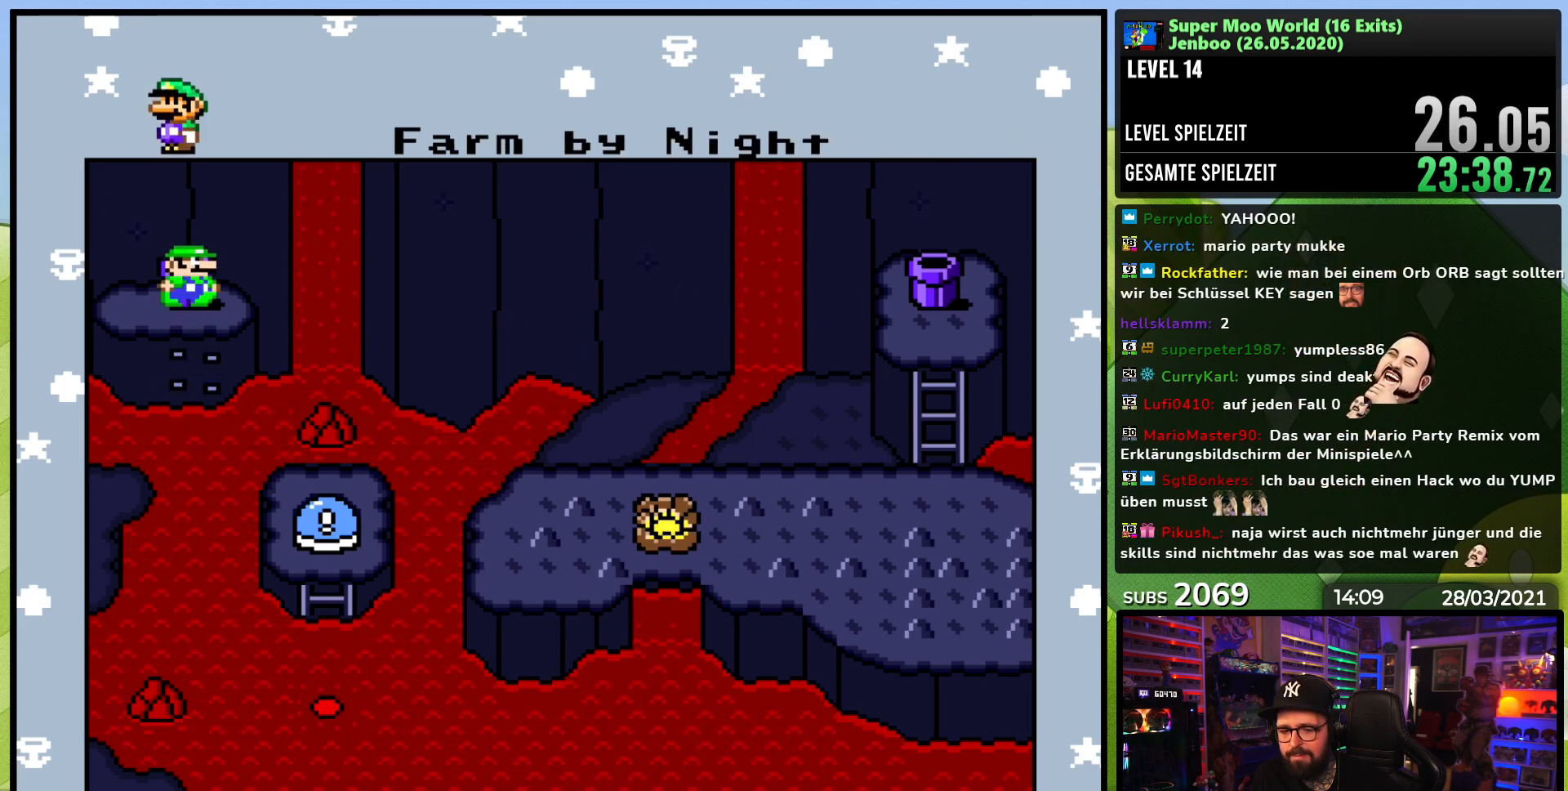
{"buttons": [], "events": [[33, "A", "up"], [67, "B", "down"], [100, "A", "down"], [150, "B", "up"], [217, "A", "up"], [233, "B", "down"], [267, "A", "down"], [333, "B", "up"], [400, "A", "up"]]}
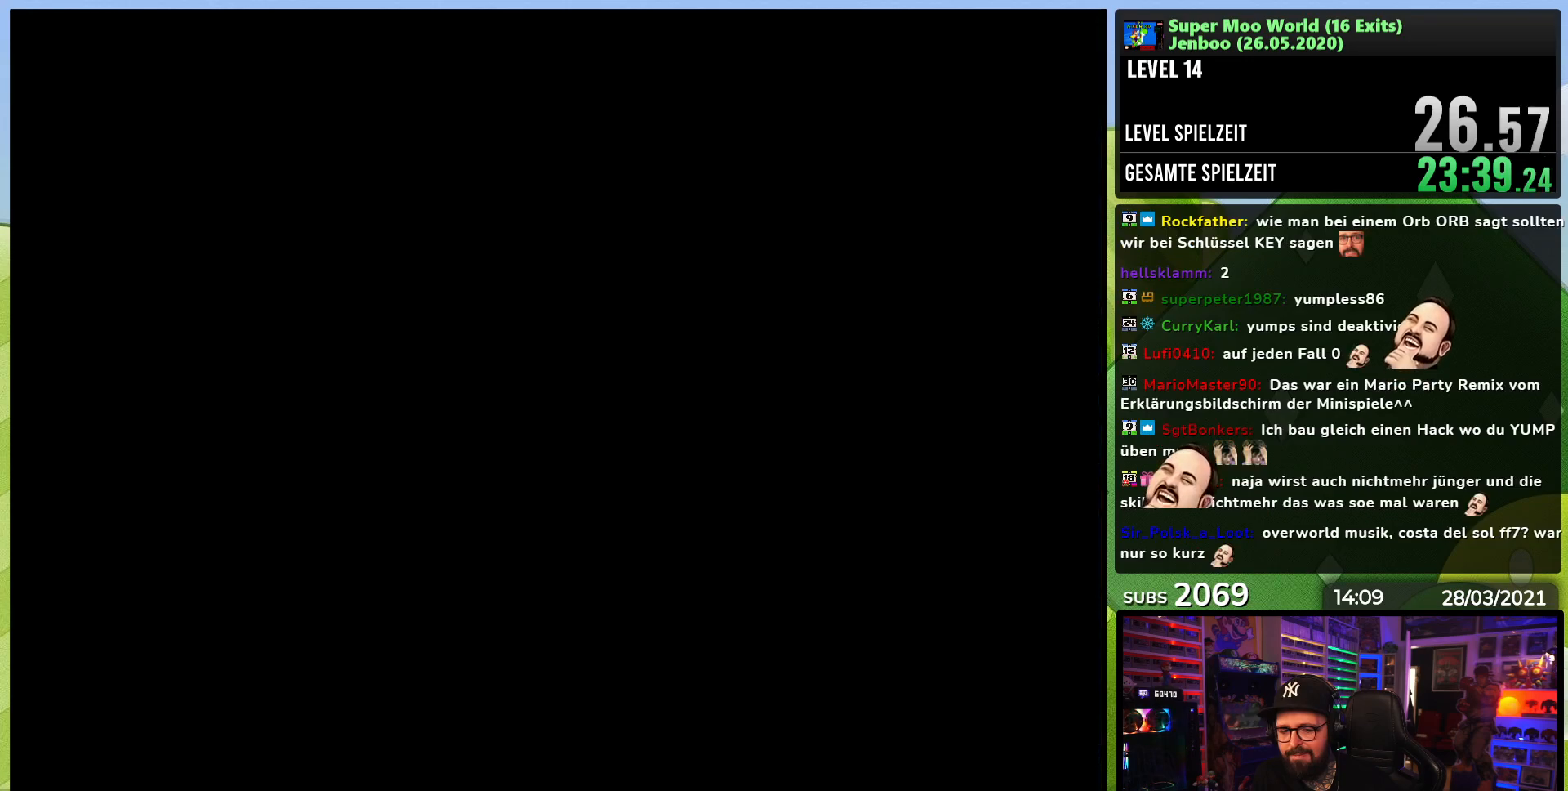
{"buttons": [], "events": []}
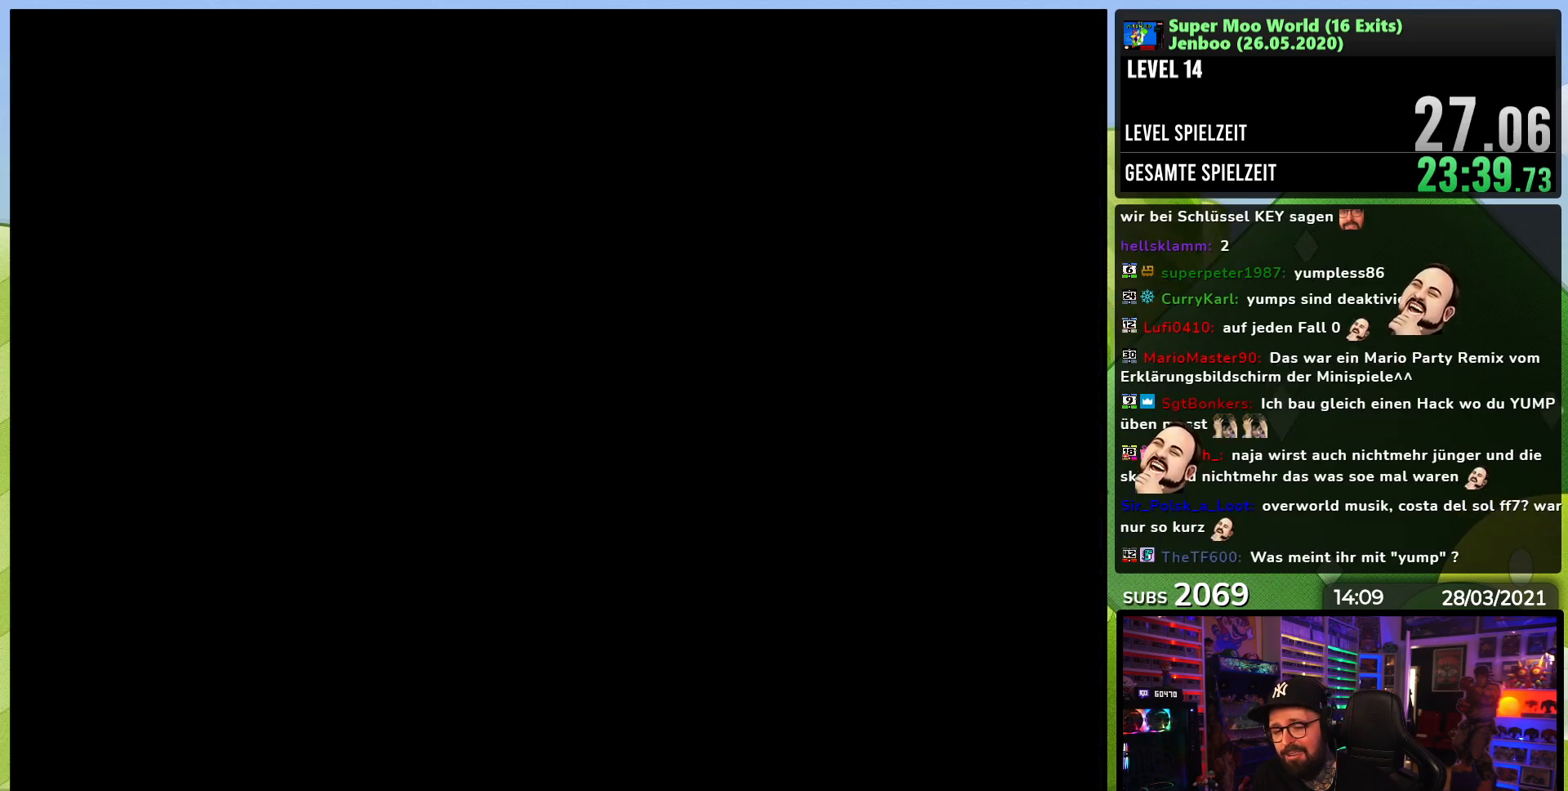
{"buttons": [], "events": []}
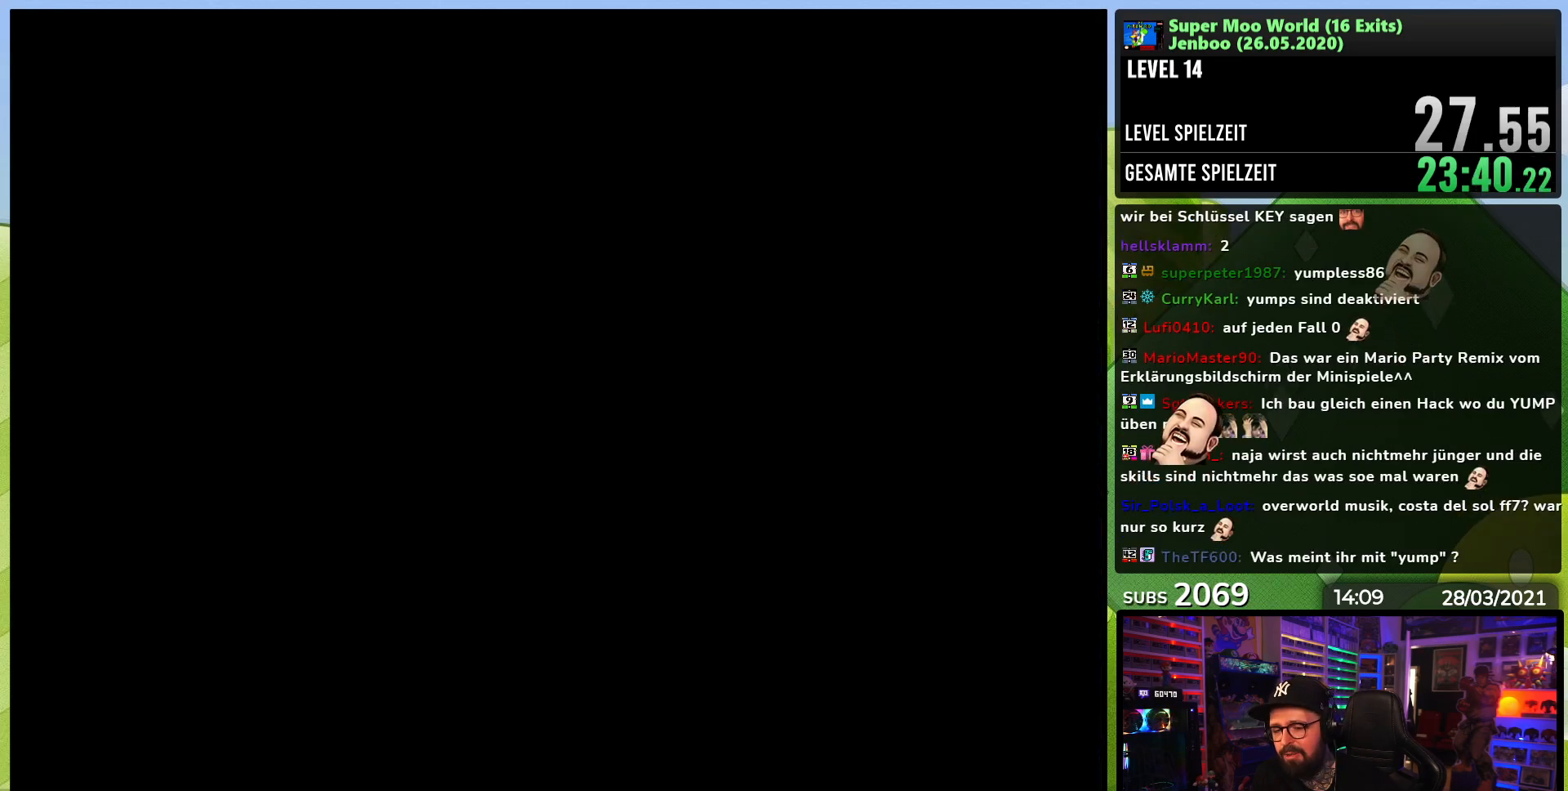
{"buttons": [], "events": []}